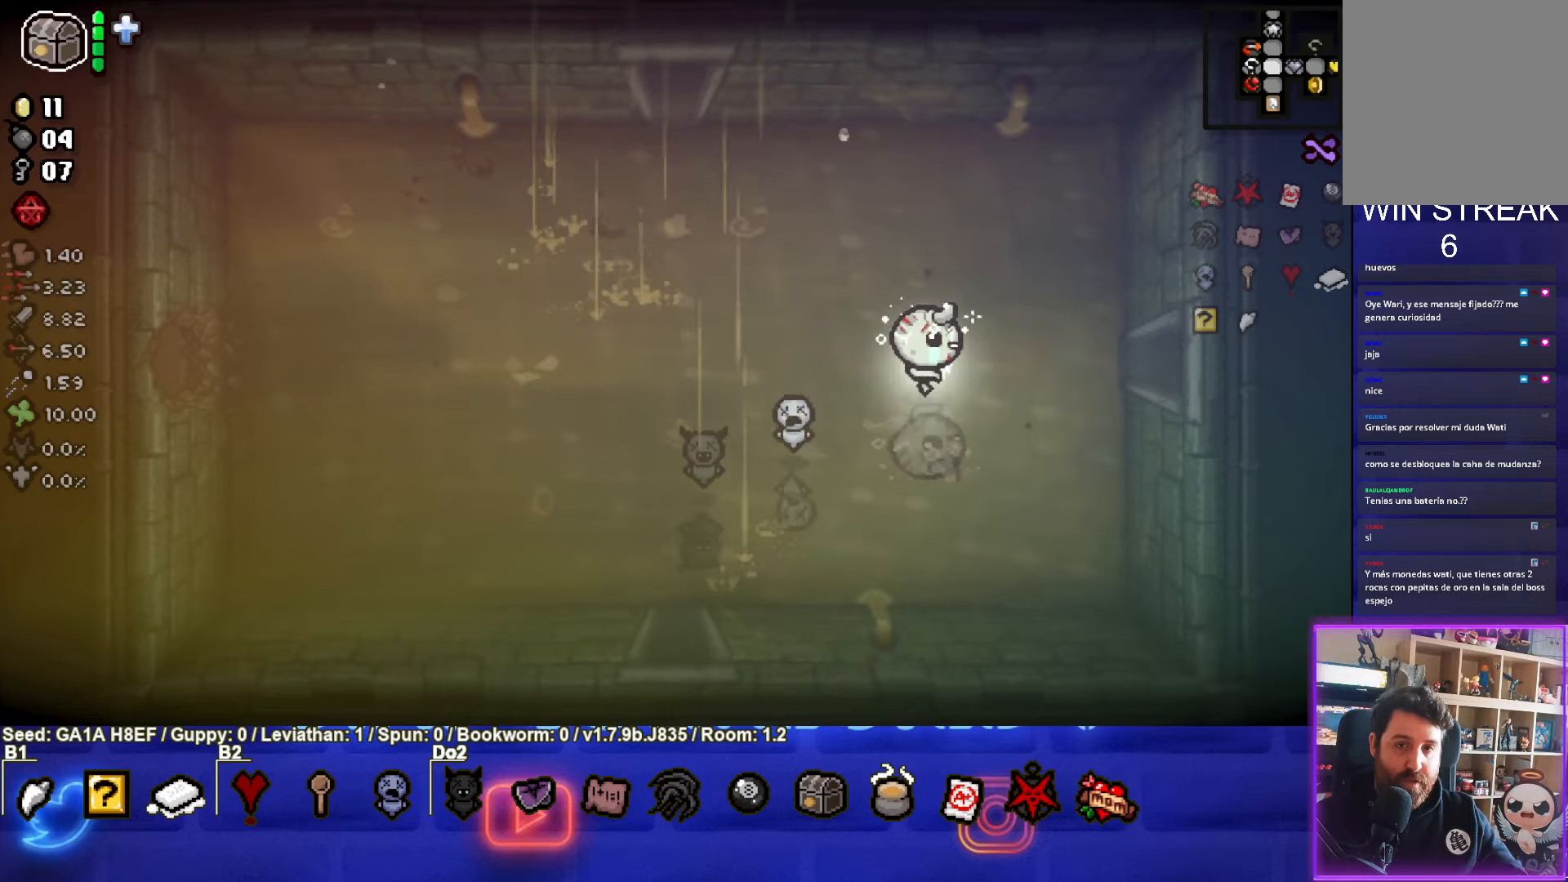
Gameplay with a controller (PlayStation layout); each line is a JSON object with the inputs held at the frame after it. "events" lists button and stick changes between this image and that frame as [ms after this image, input, new state], when the widget could be followed in between. Not read: L1 L3 R3 right_stick.
{"buttons": [], "left_stick": "right", "events": [[67, "left_stick", "right"]]}
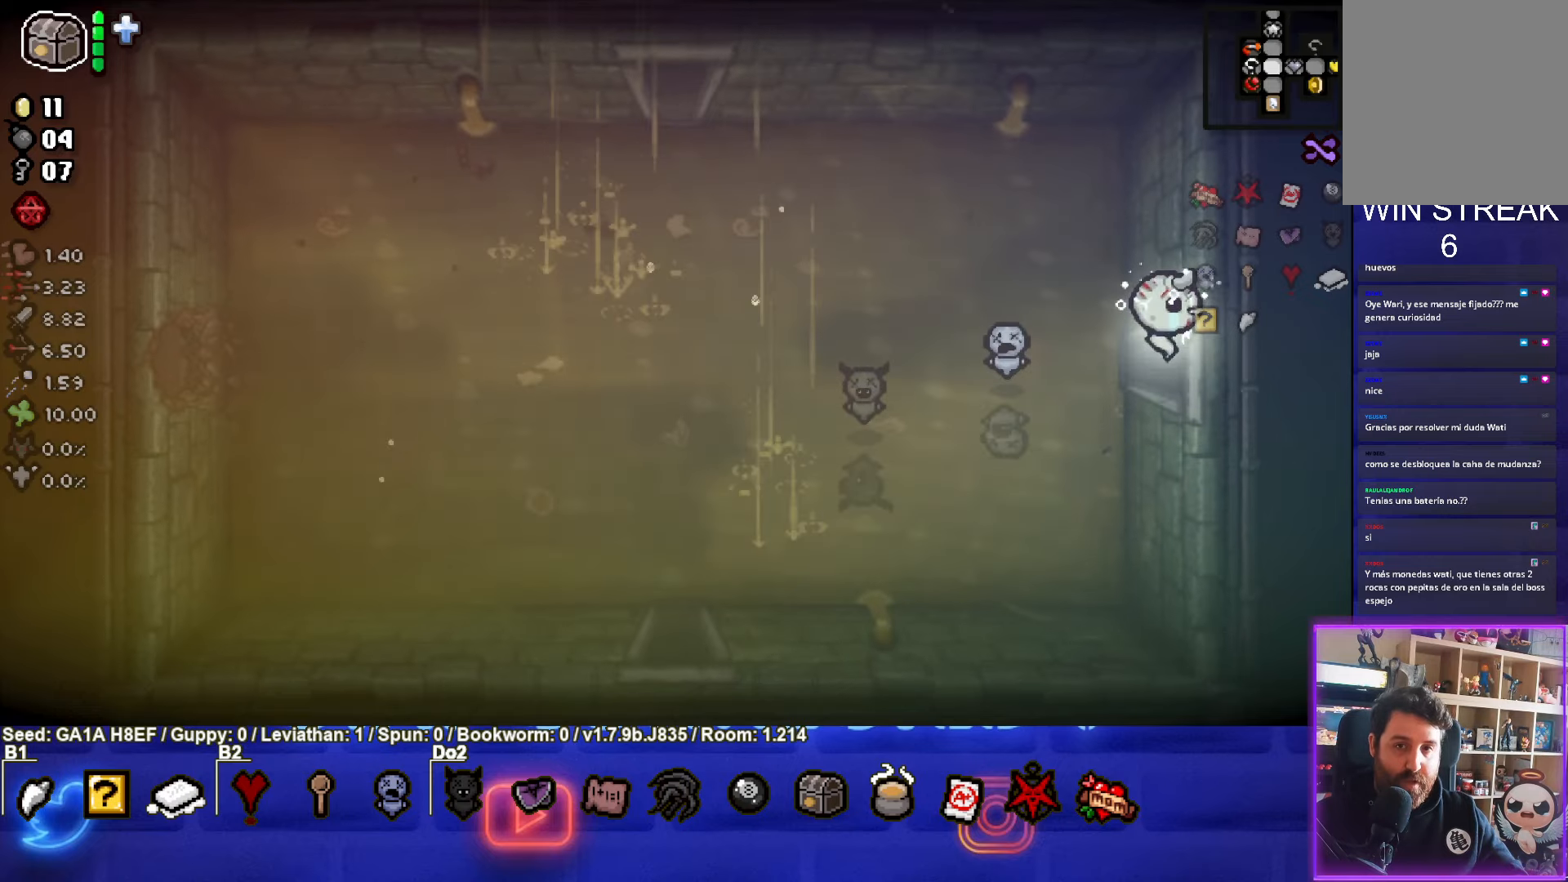
{"buttons": [], "left_stick": "left", "events": [[17, "left_stick", "center"], [117, "left_stick", "left"]]}
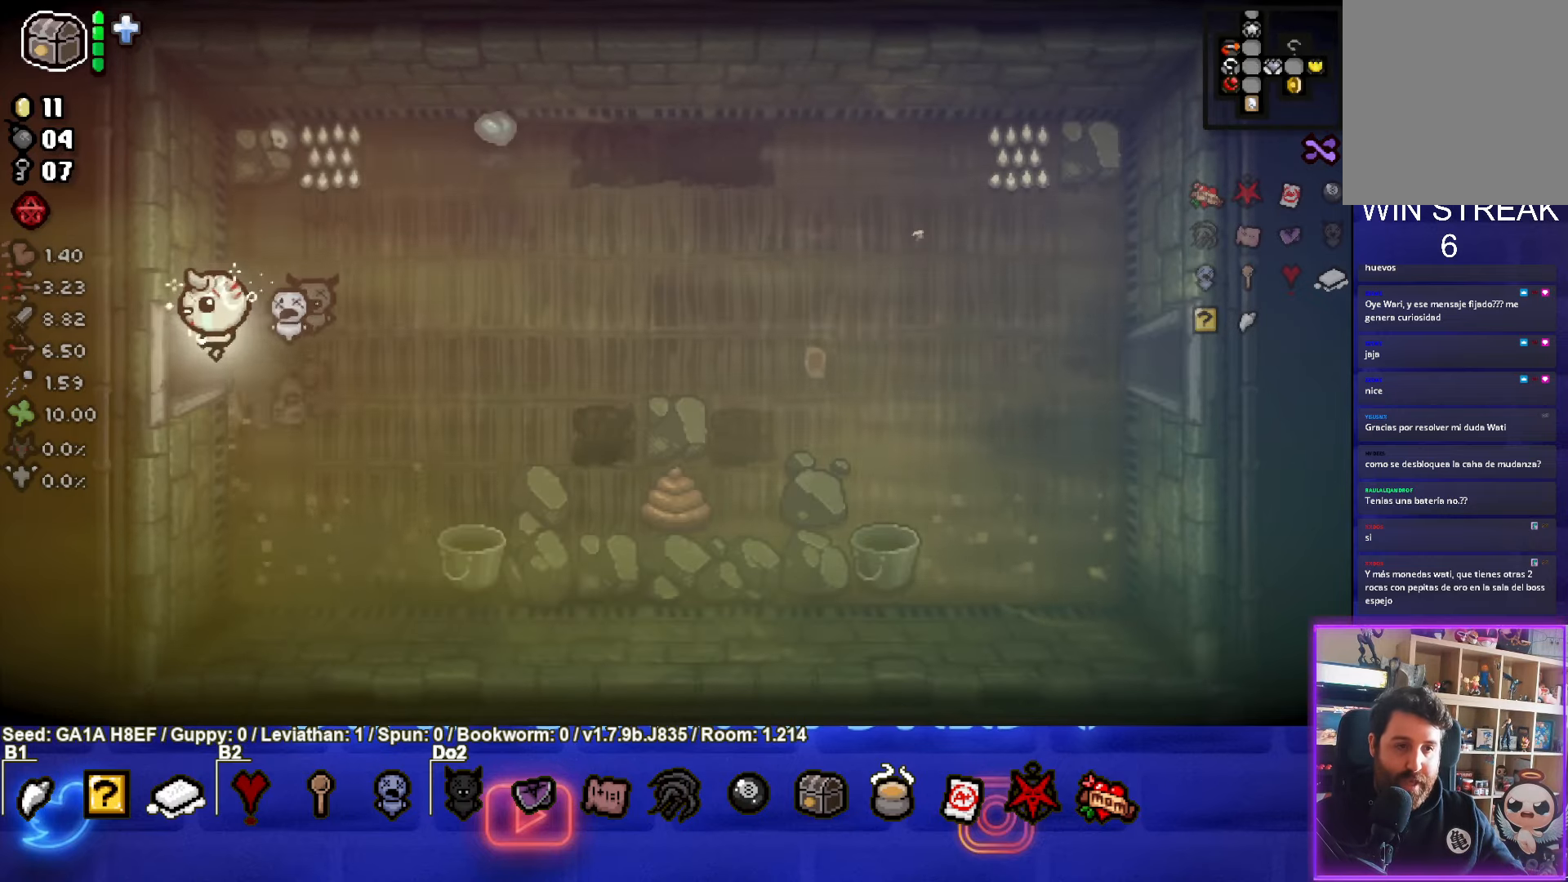
{"buttons": [], "left_stick": "left", "events": []}
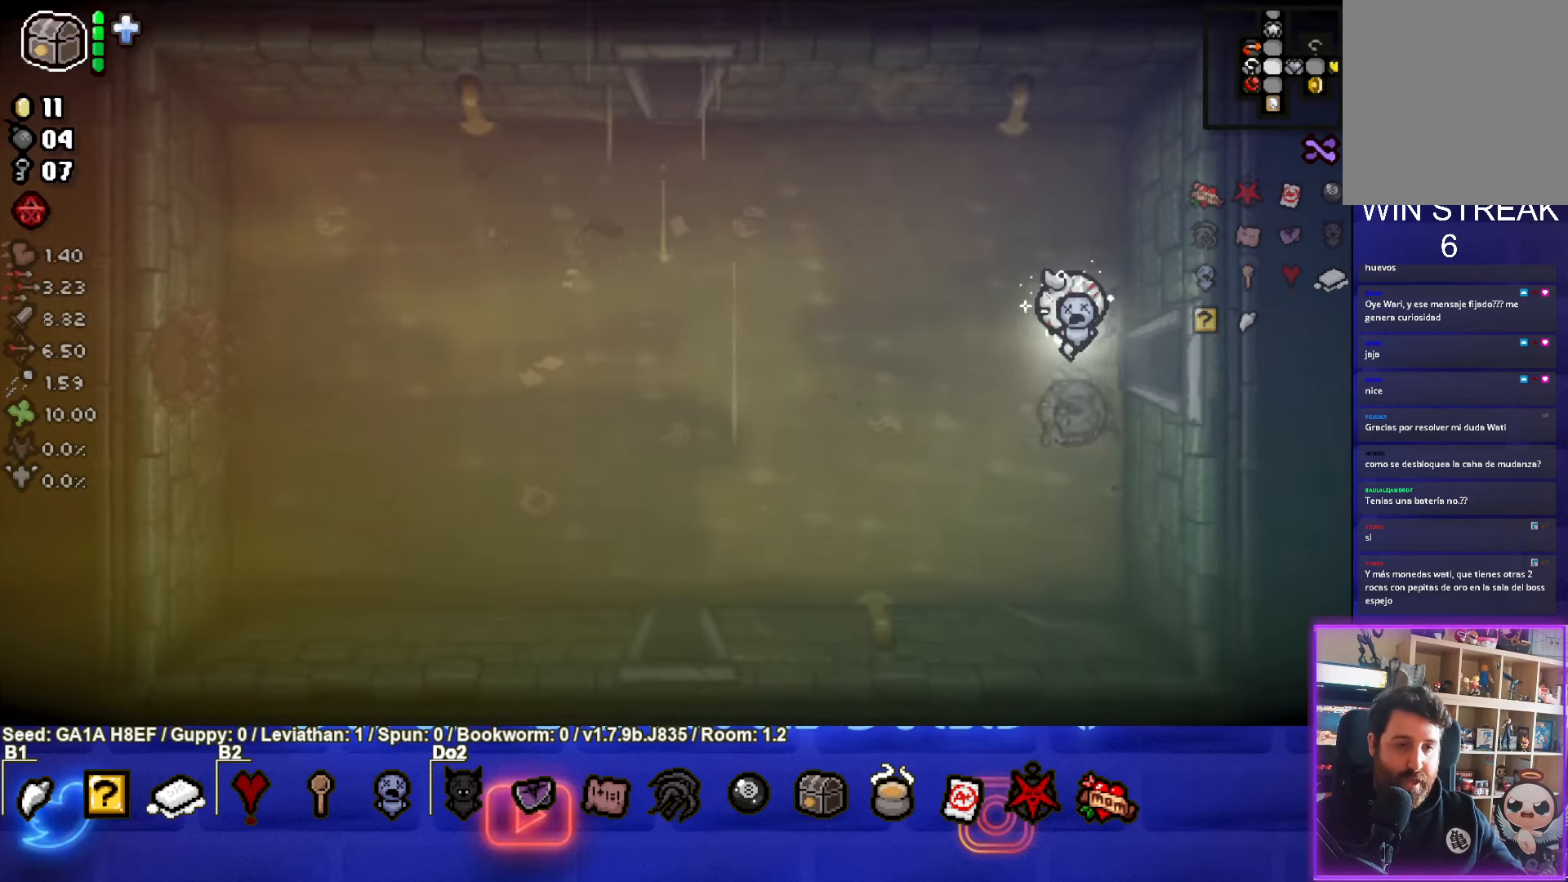
{"buttons": [], "left_stick": "up-left", "events": [[150, "left_stick", "up-left"]]}
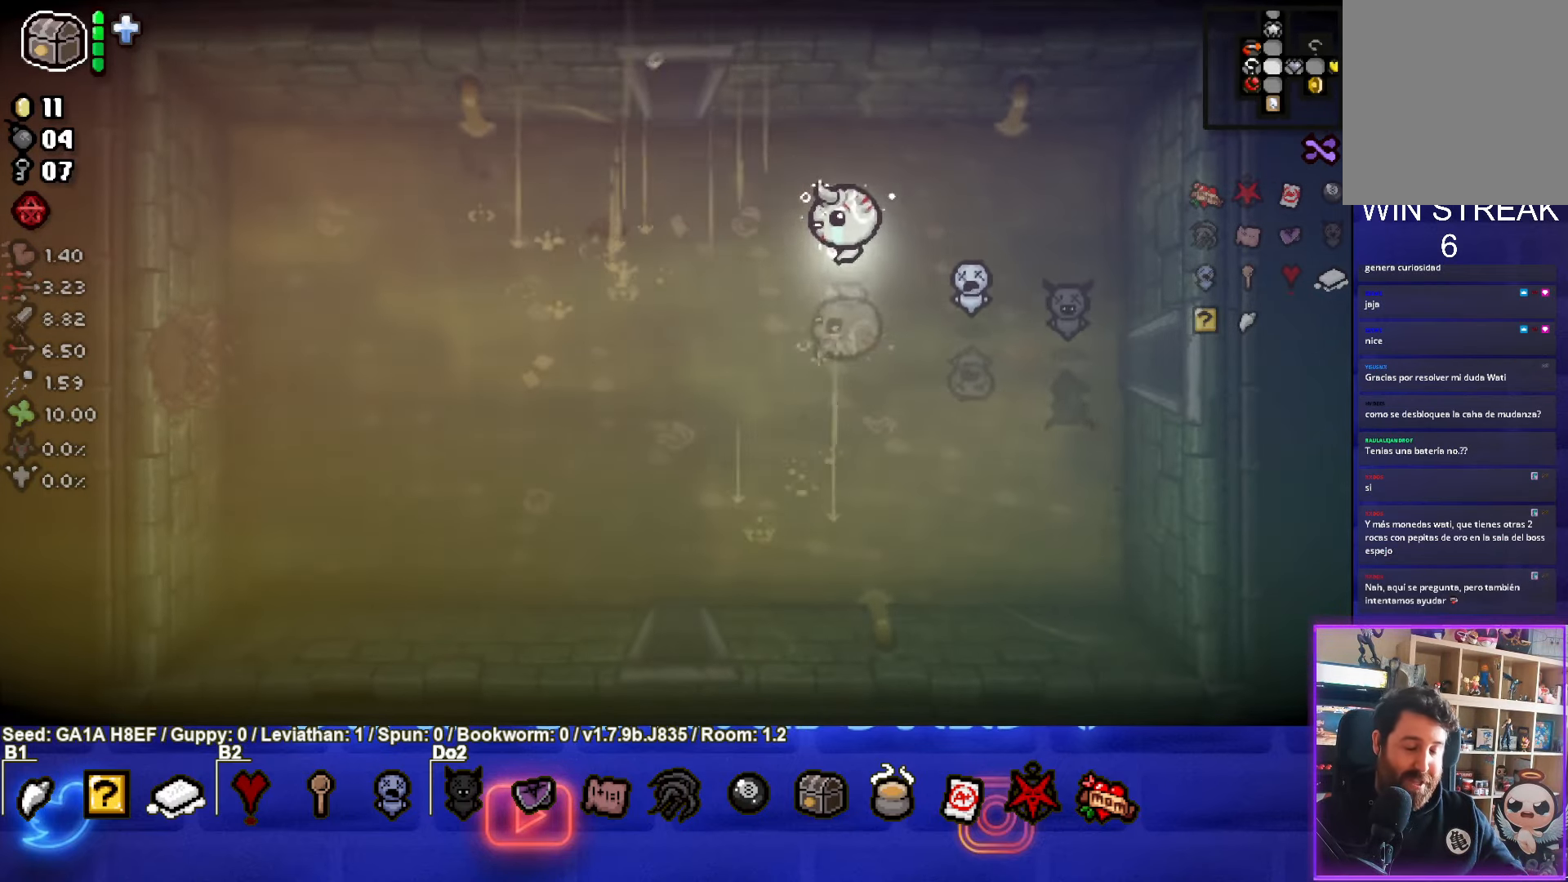
{"buttons": [], "left_stick": "up-left", "events": []}
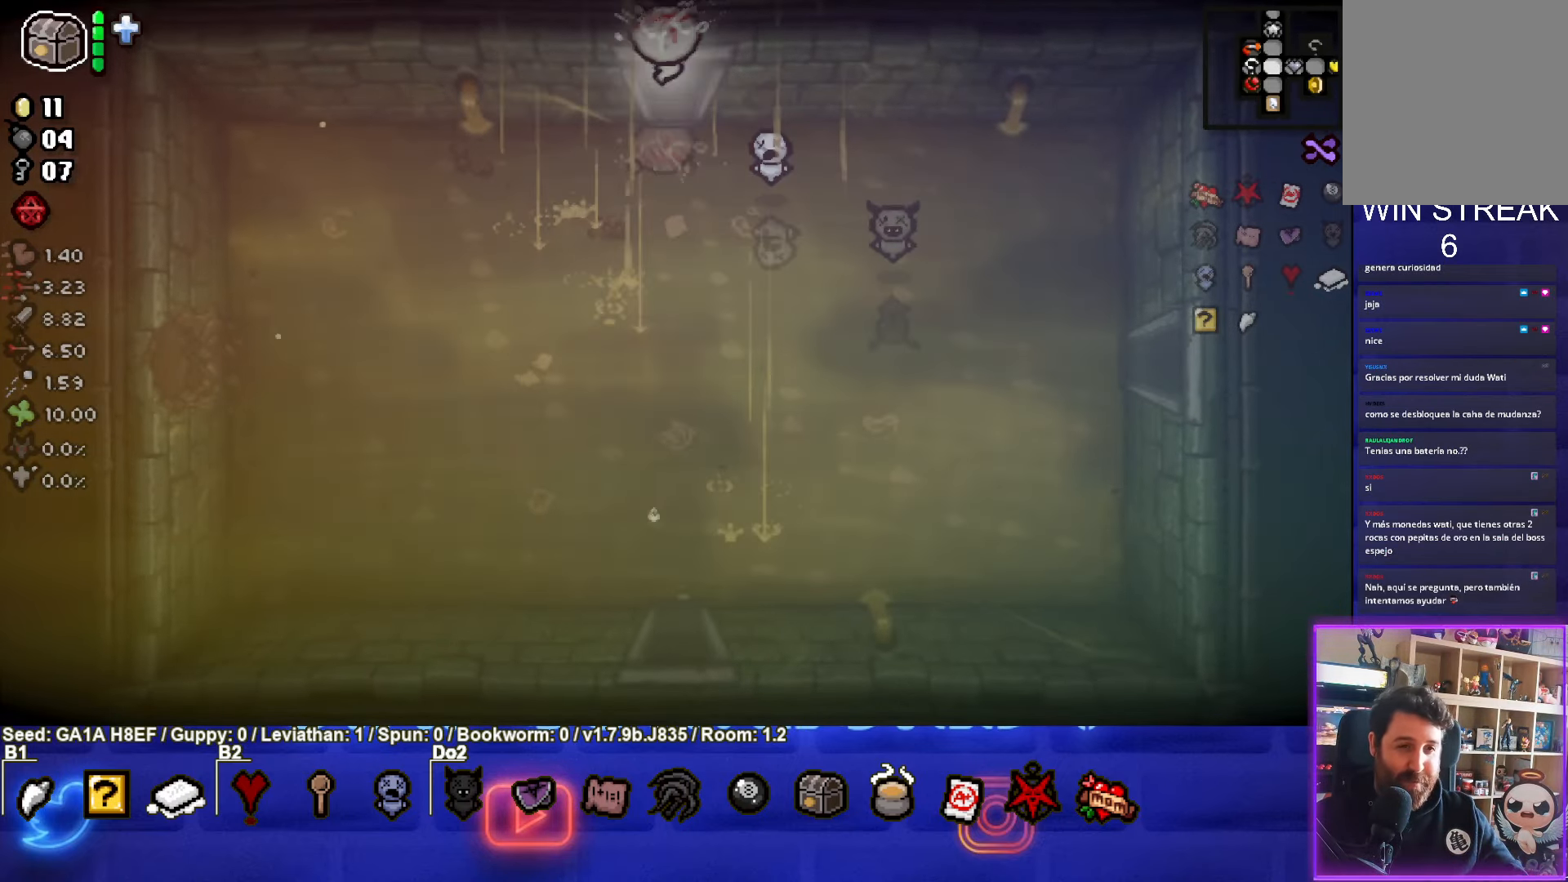
{"buttons": [], "left_stick": "up", "events": [[233, "left_stick", "up"]]}
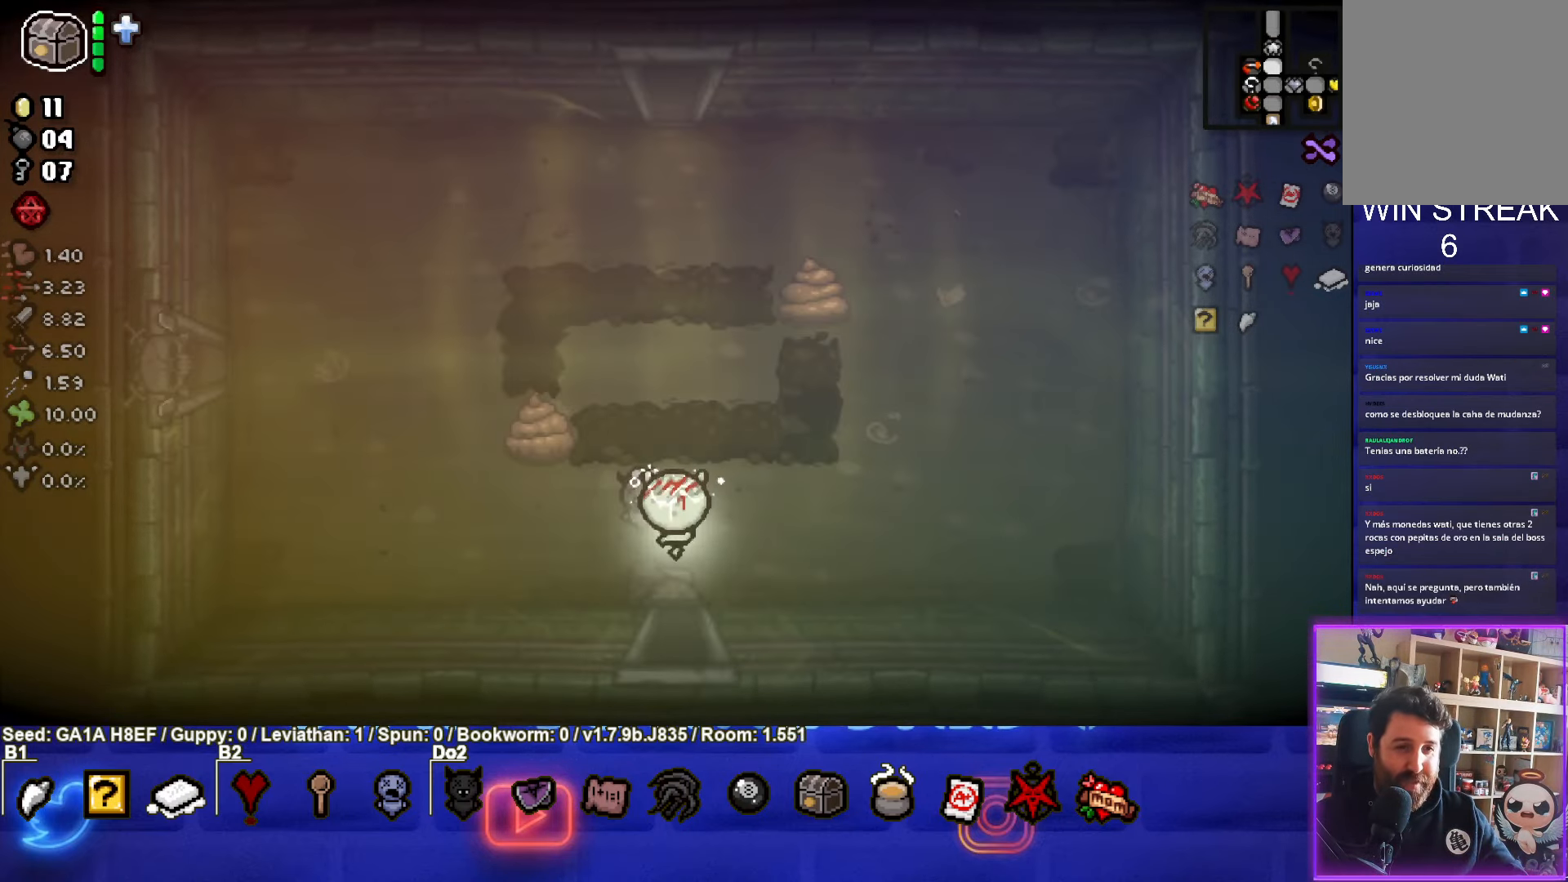
{"buttons": [], "left_stick": "up", "events": []}
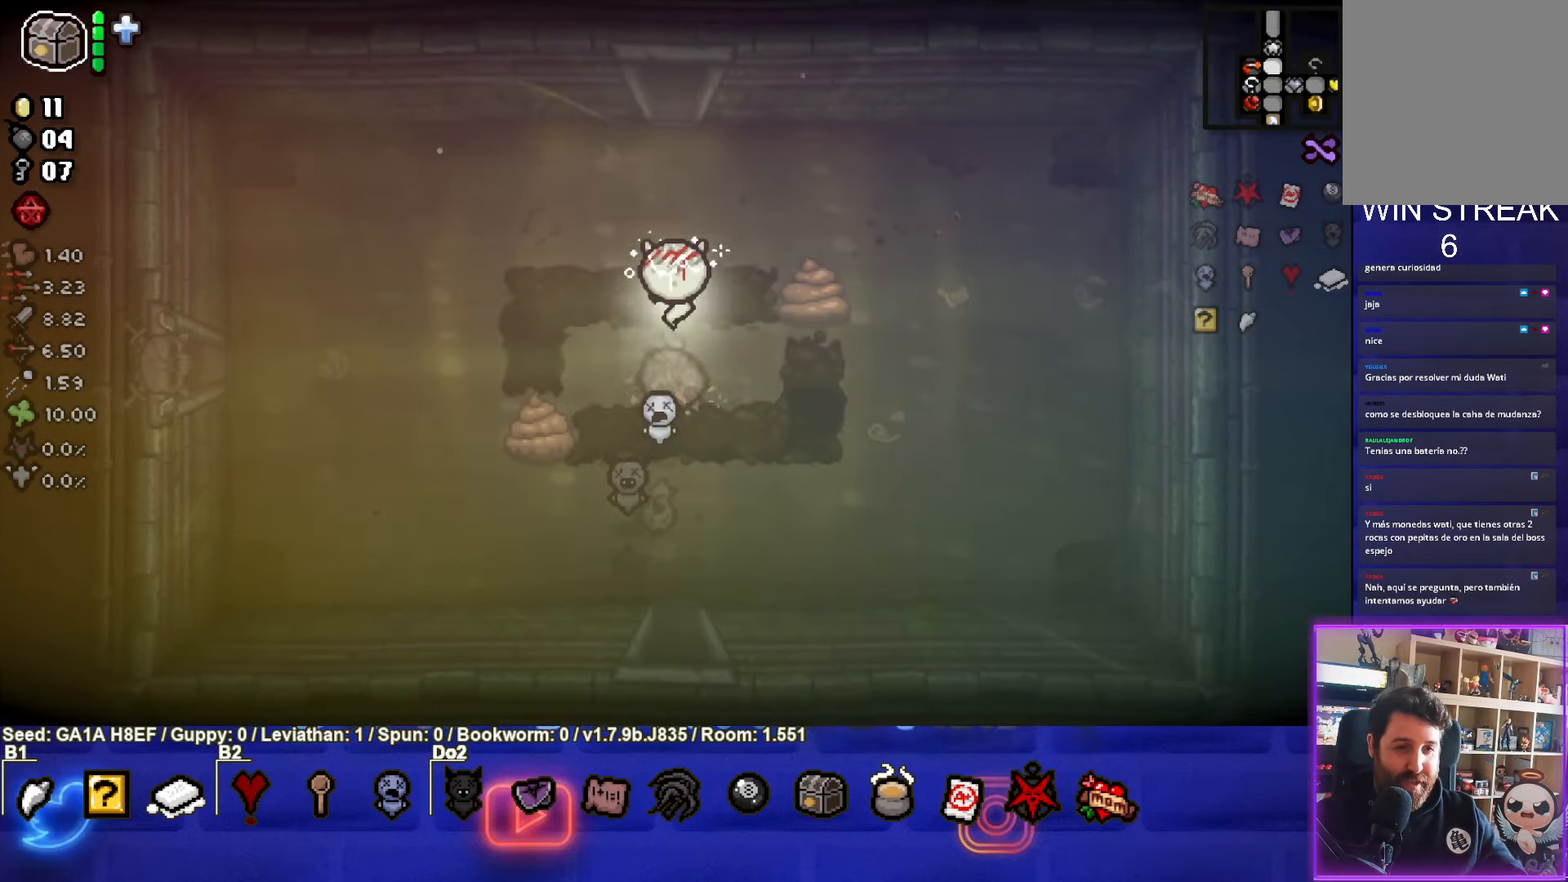
{"buttons": [], "left_stick": "up", "events": []}
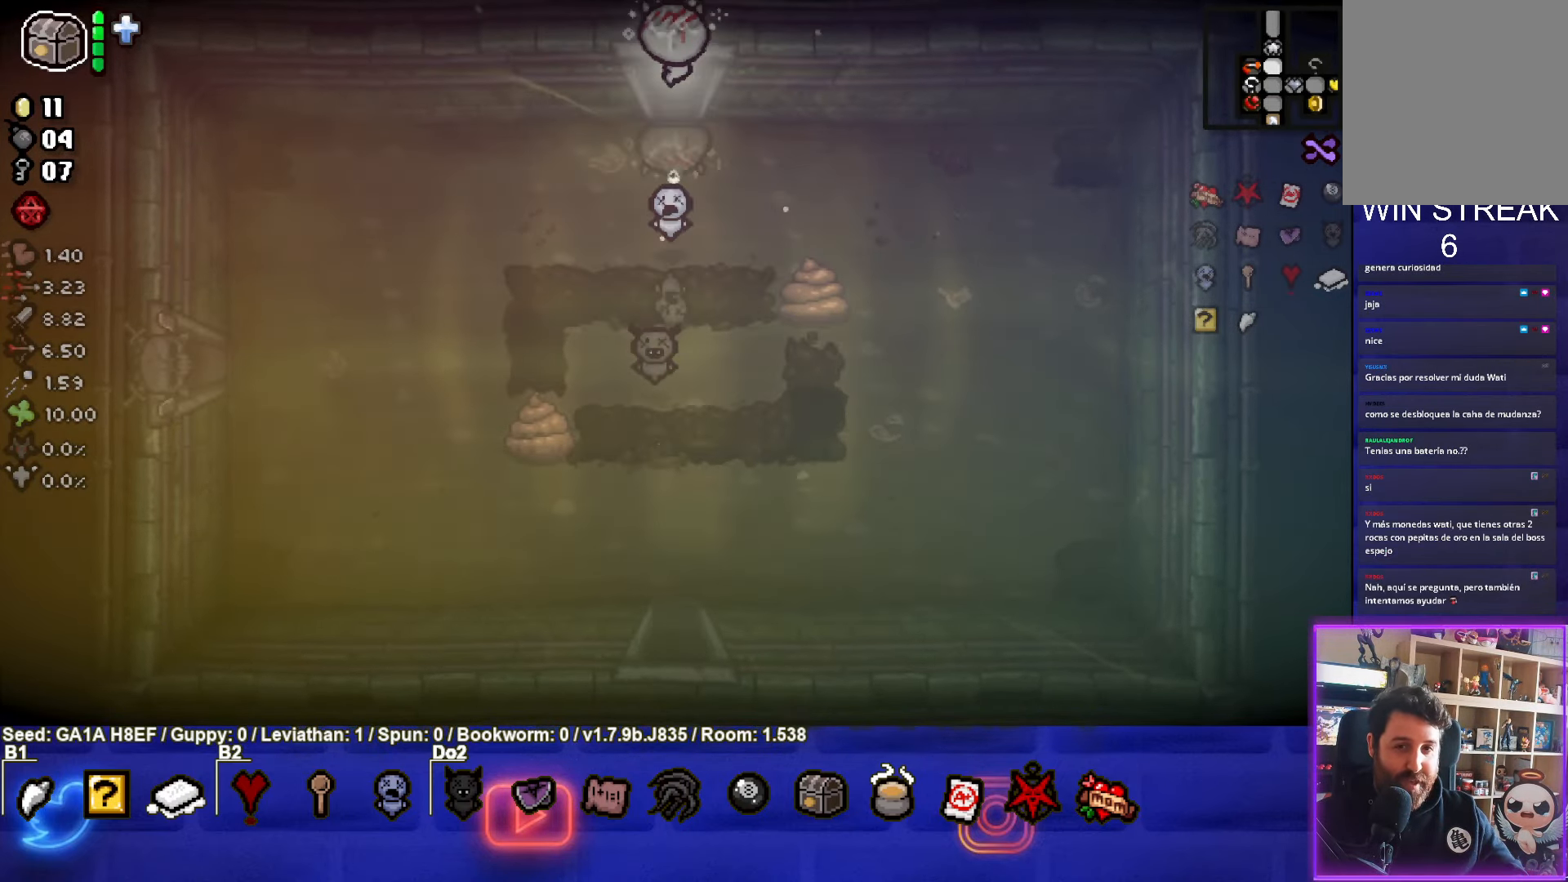
{"buttons": [], "left_stick": "up", "events": [[83, "left_stick", "center"], [333, "left_stick", "up"]]}
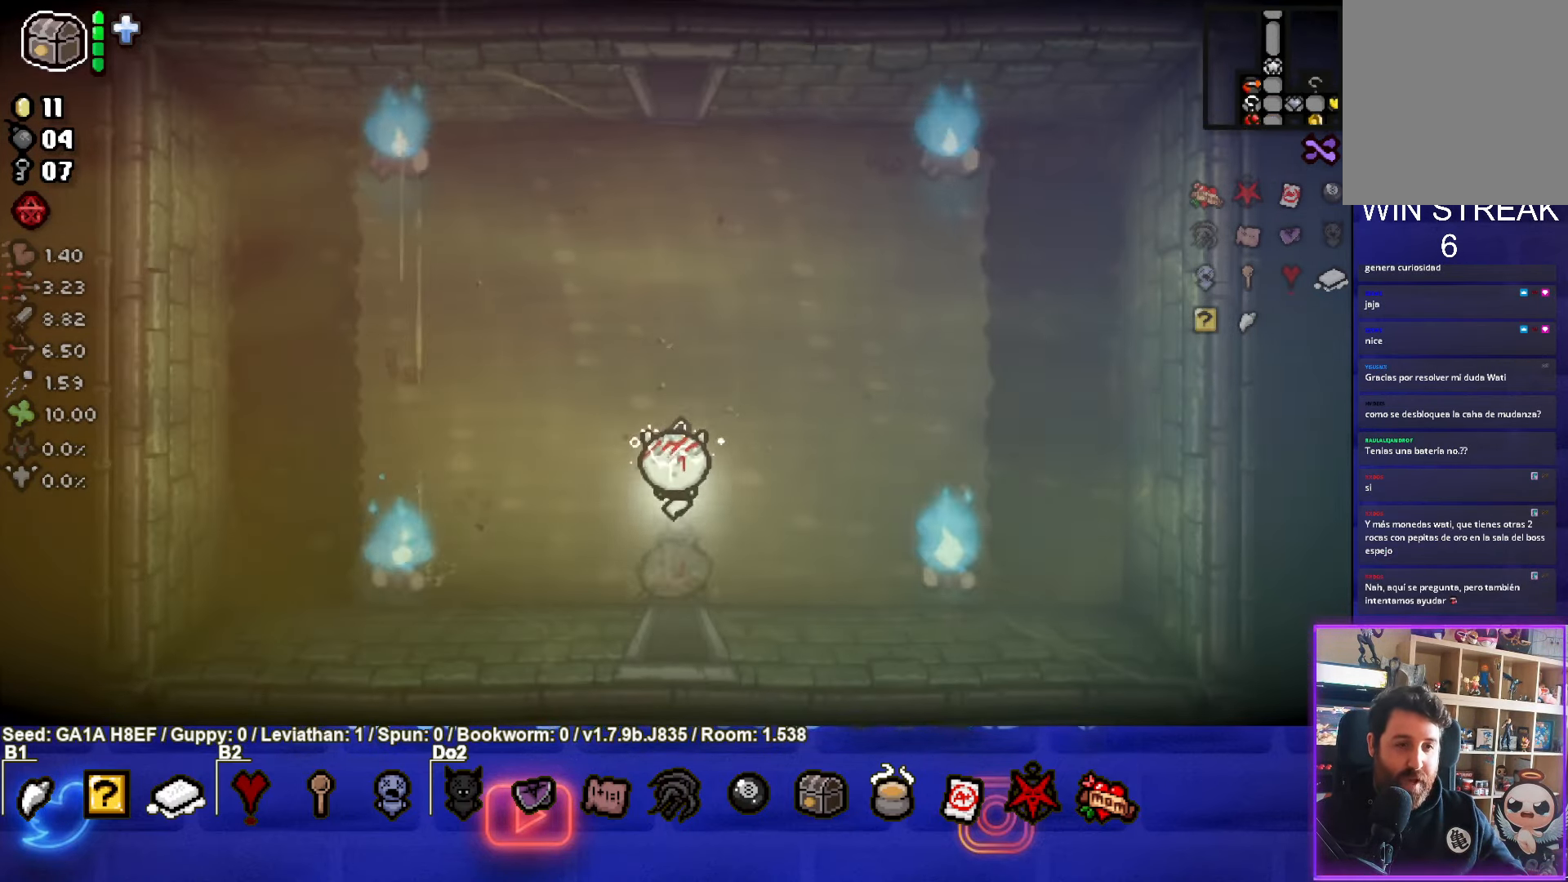
{"buttons": [], "left_stick": "center", "events": [[383, "left_stick", "center"]]}
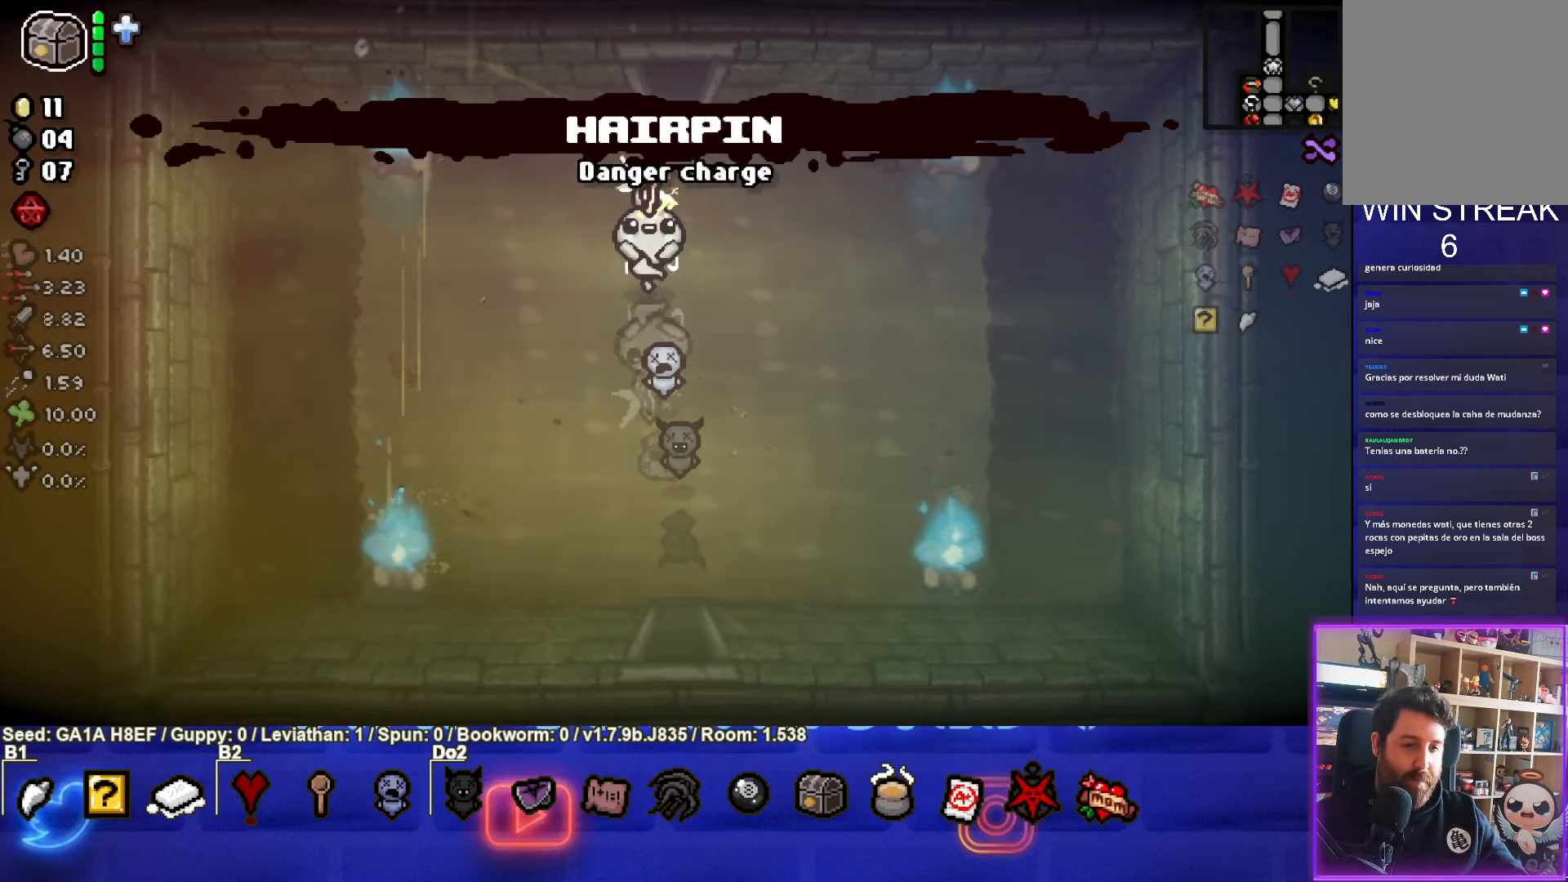
{"buttons": [], "left_stick": "up-right", "events": [[17, "left_stick", "down-left"], [317, "left_stick", "up-right"]]}
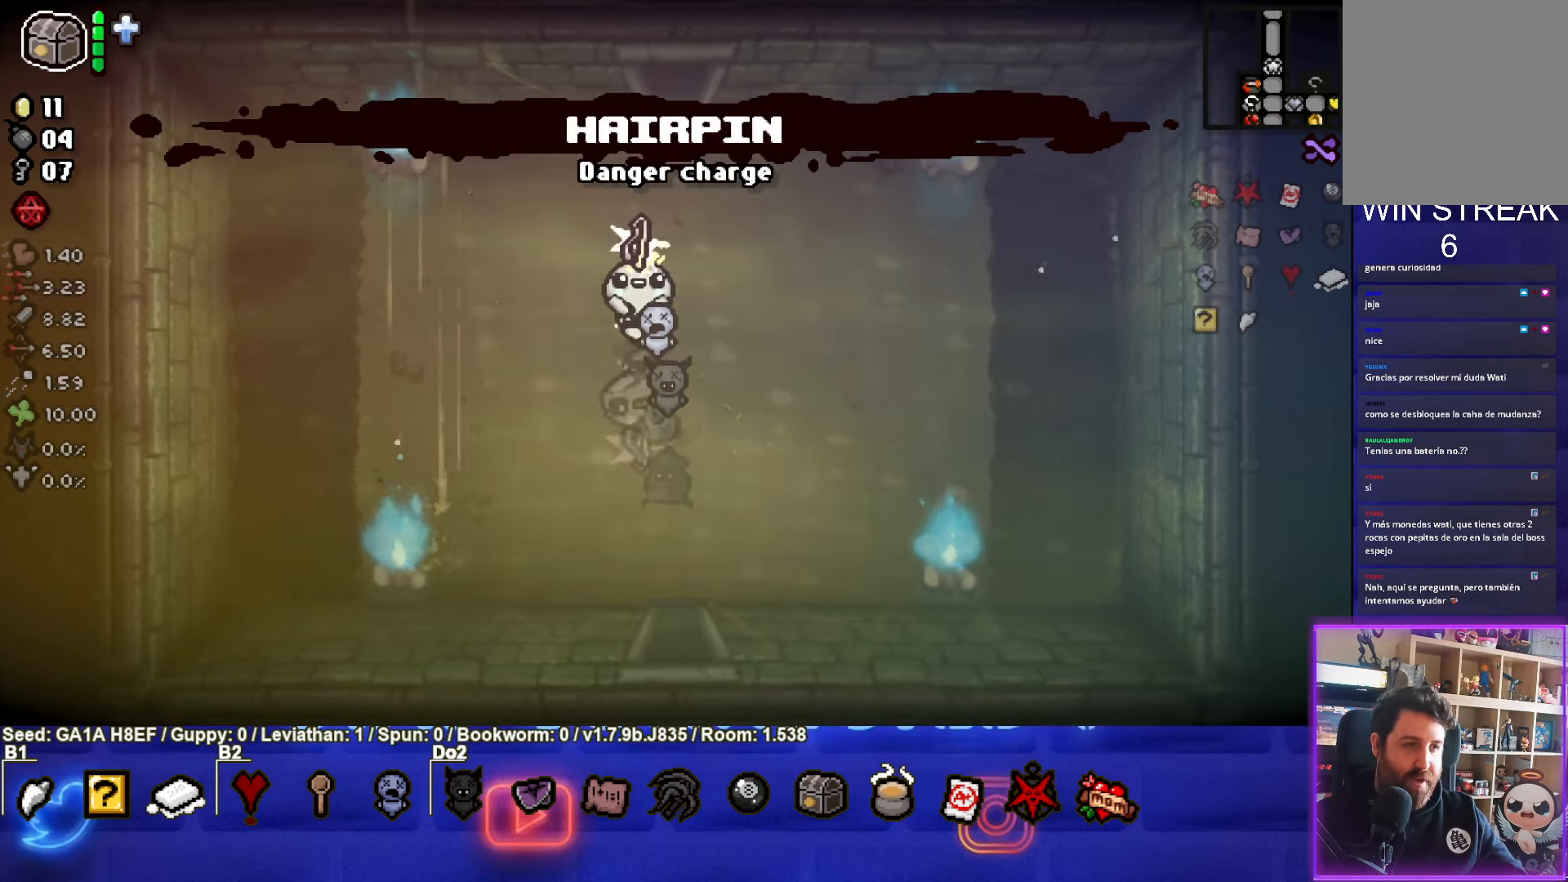
{"buttons": [], "left_stick": "up", "events": [[317, "left_stick", "up"]]}
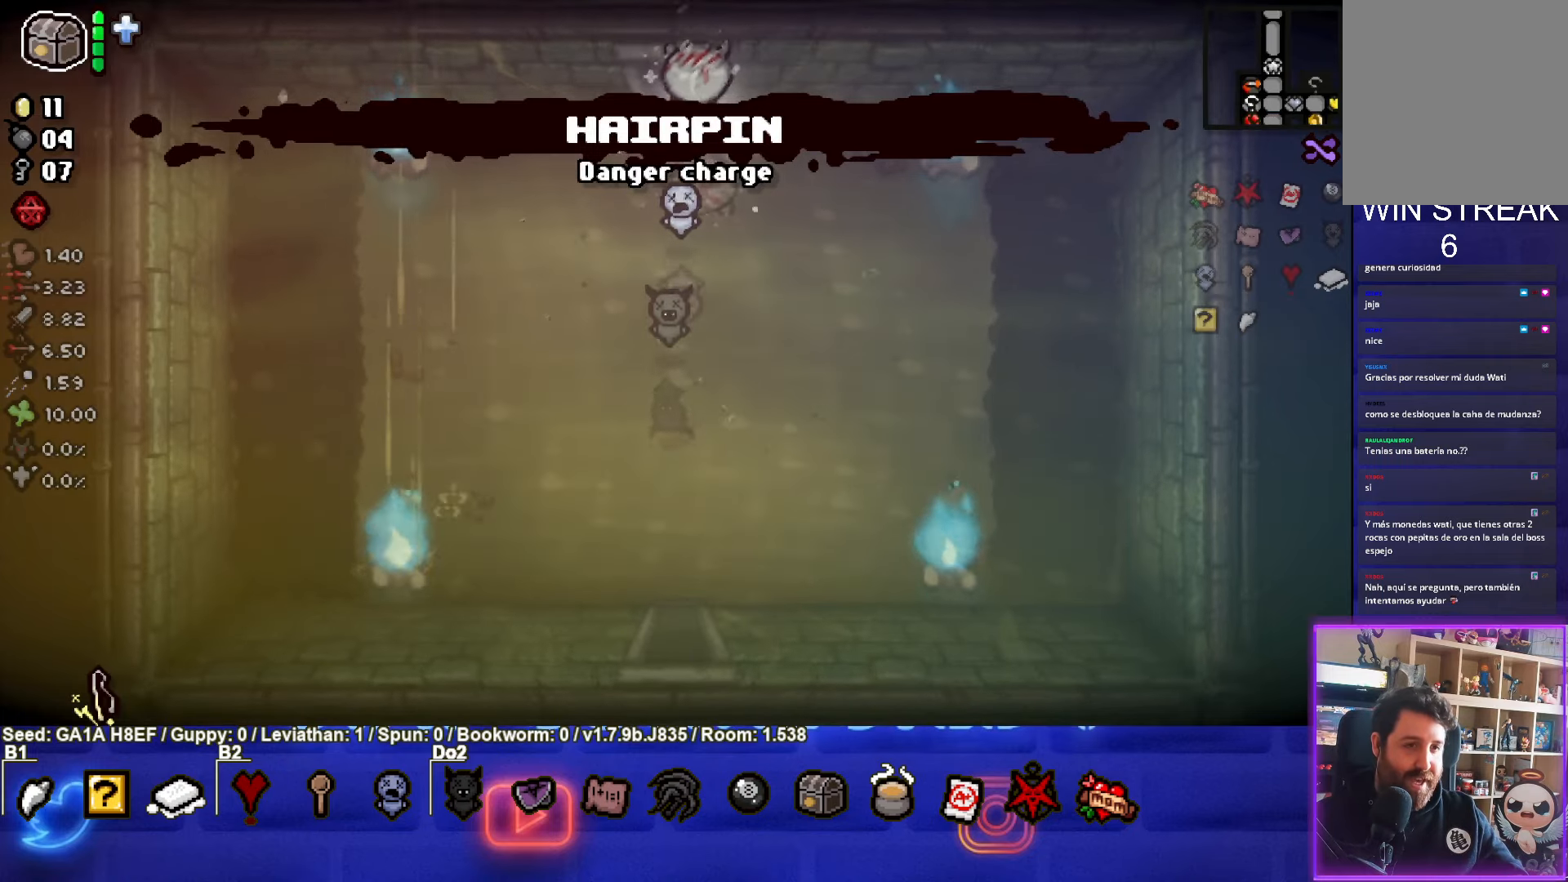
{"buttons": [], "left_stick": "up", "events": []}
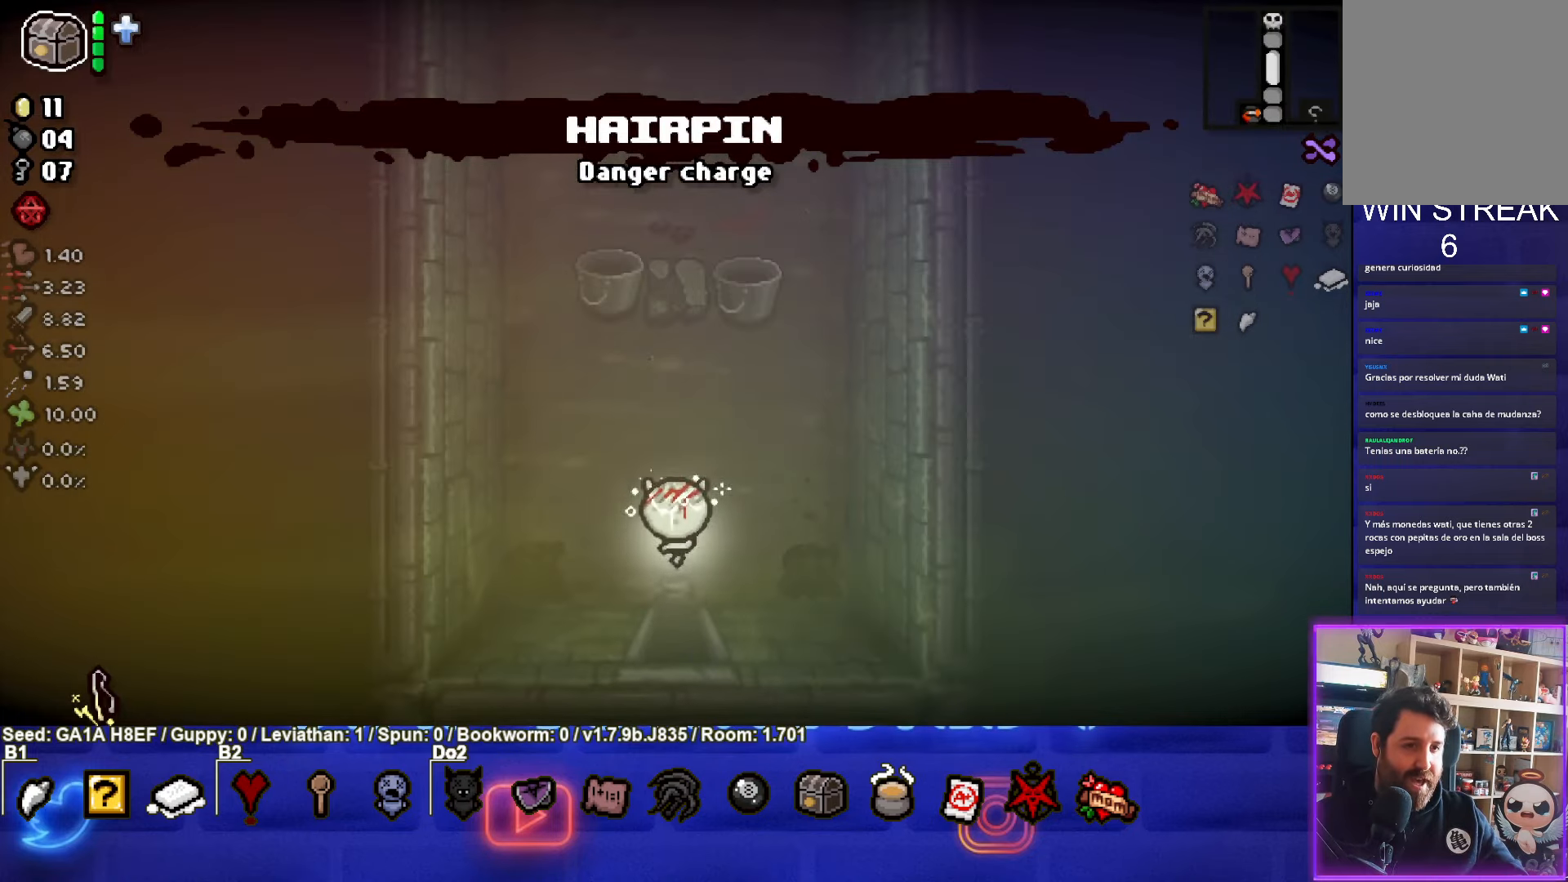
{"buttons": [], "left_stick": "up", "events": []}
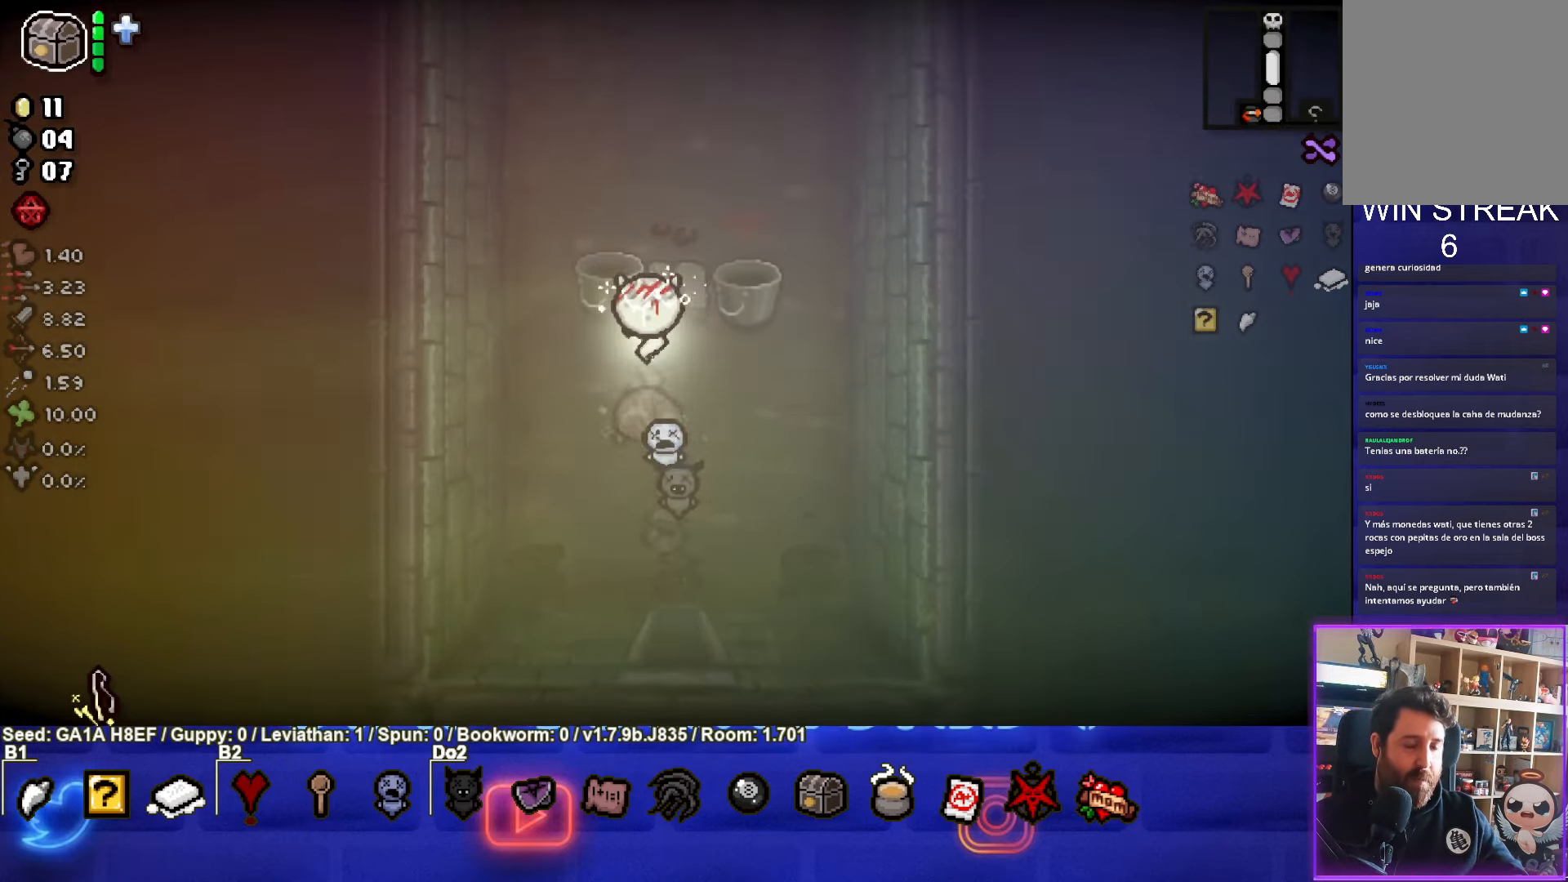
{"buttons": [], "left_stick": "up", "events": []}
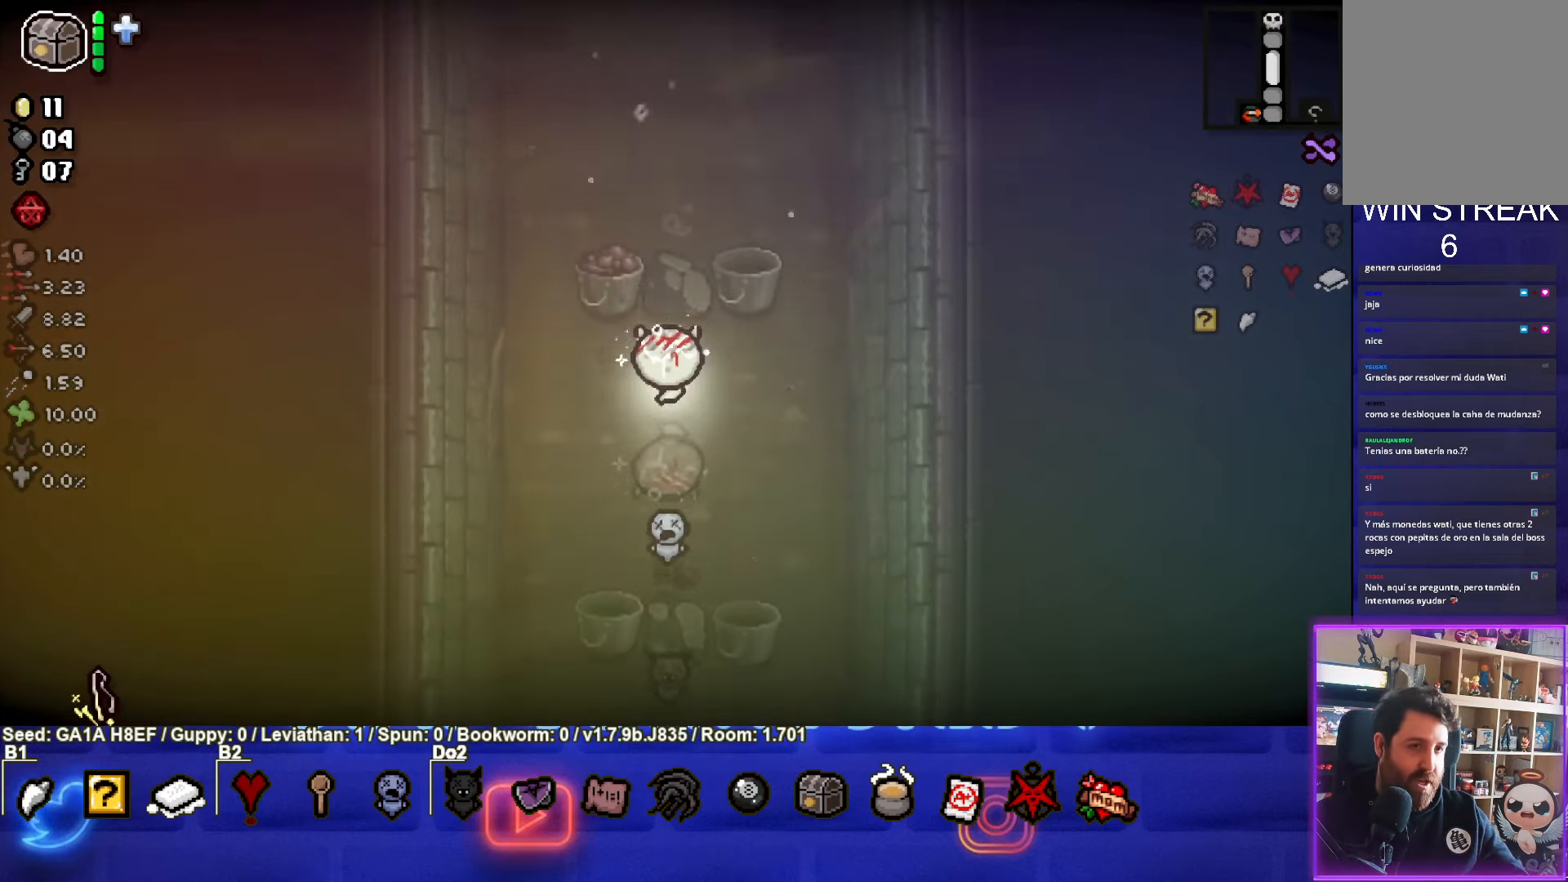
{"buttons": [], "left_stick": "up", "events": []}
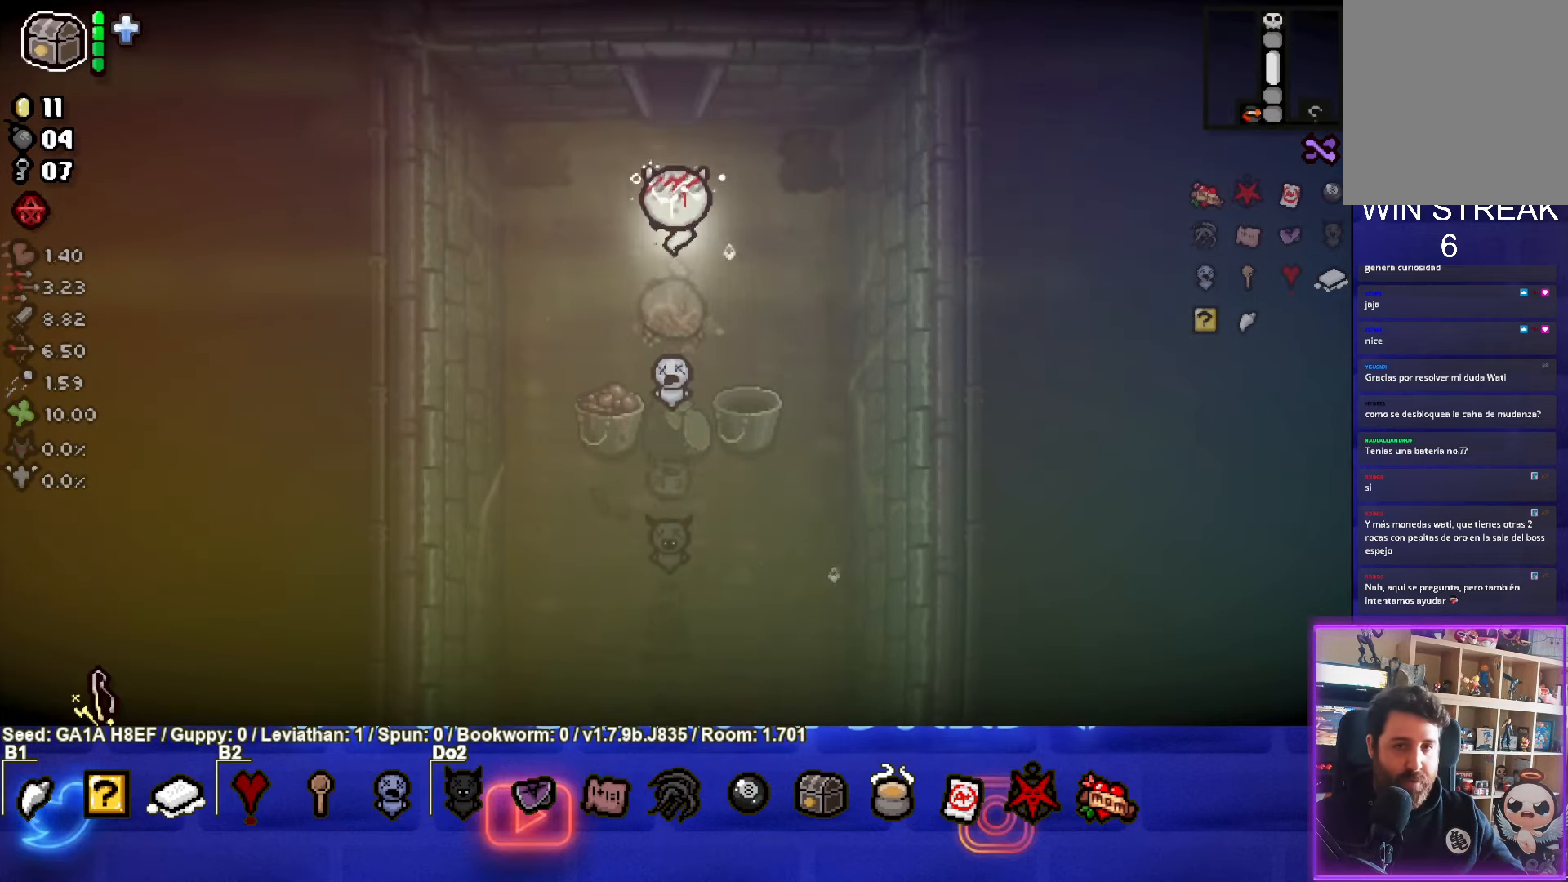
{"buttons": [], "left_stick": "center", "events": [[383, "left_stick", "center"]]}
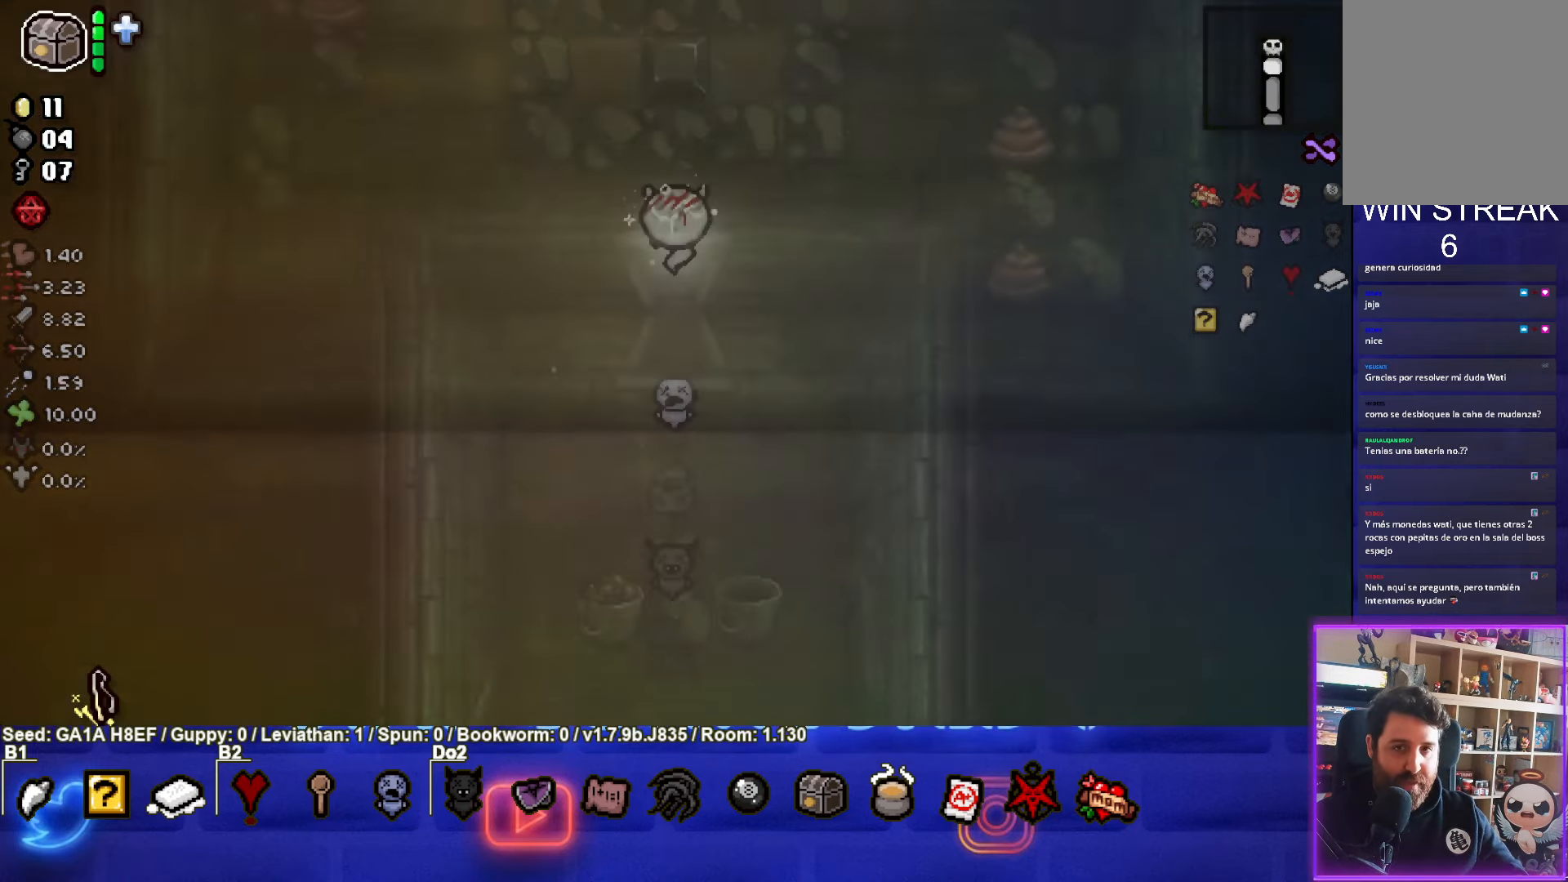
{"buttons": [], "left_stick": "up", "events": [[183, "left_stick", "up-left"], [367, "left_stick", "up"]]}
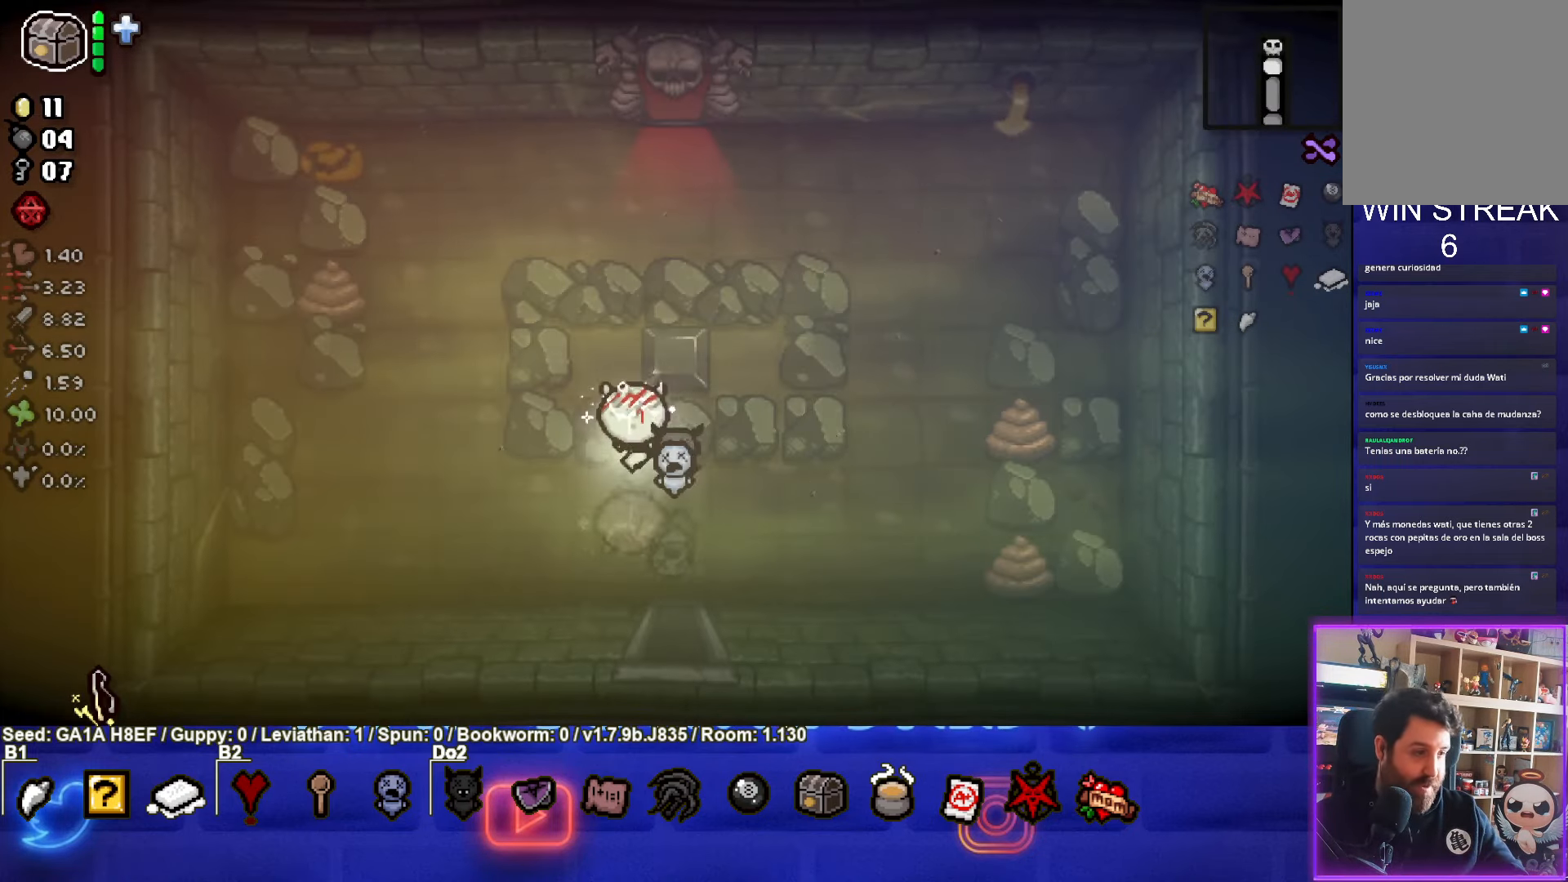
{"buttons": [], "left_stick": "up", "events": []}
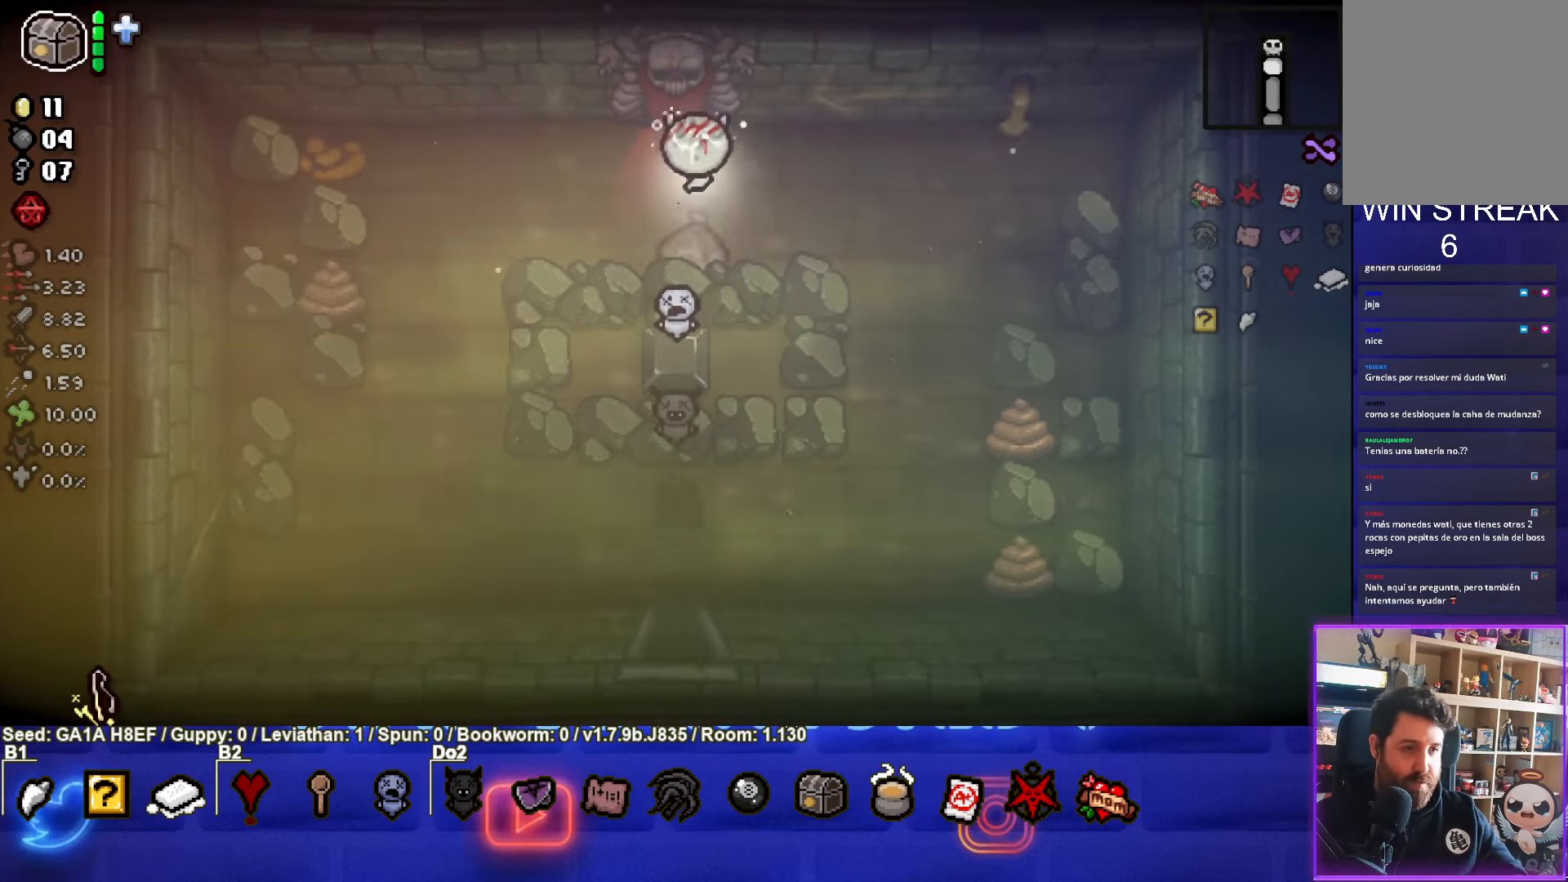
{"buttons": [], "left_stick": "center", "events": [[500, "left_stick", "center"]]}
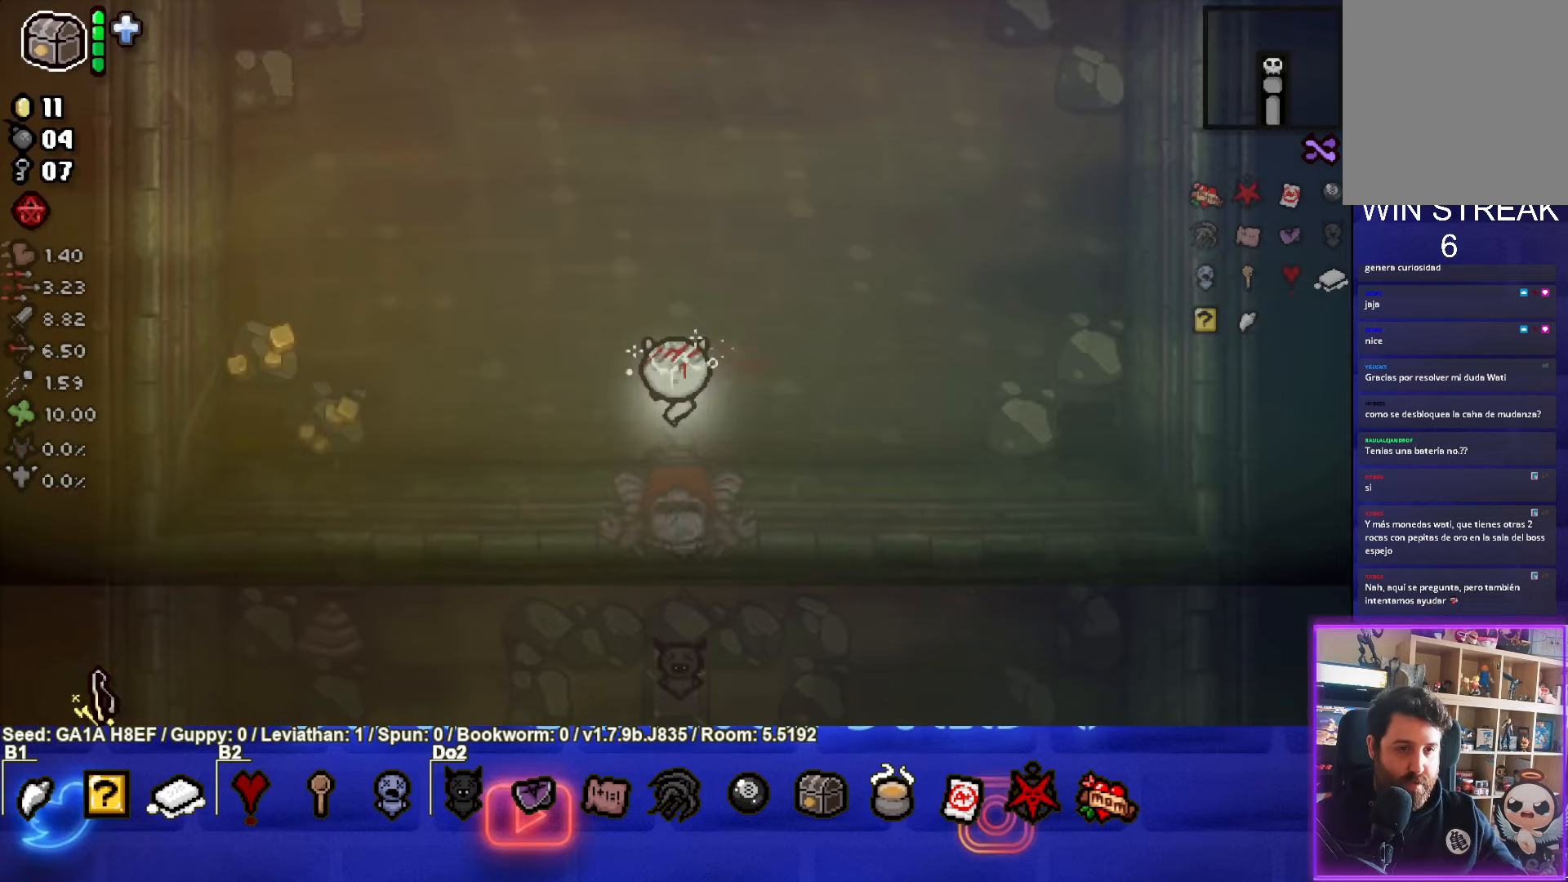
{"buttons": [], "left_stick": "left", "events": [[300, "left_stick", "left"]]}
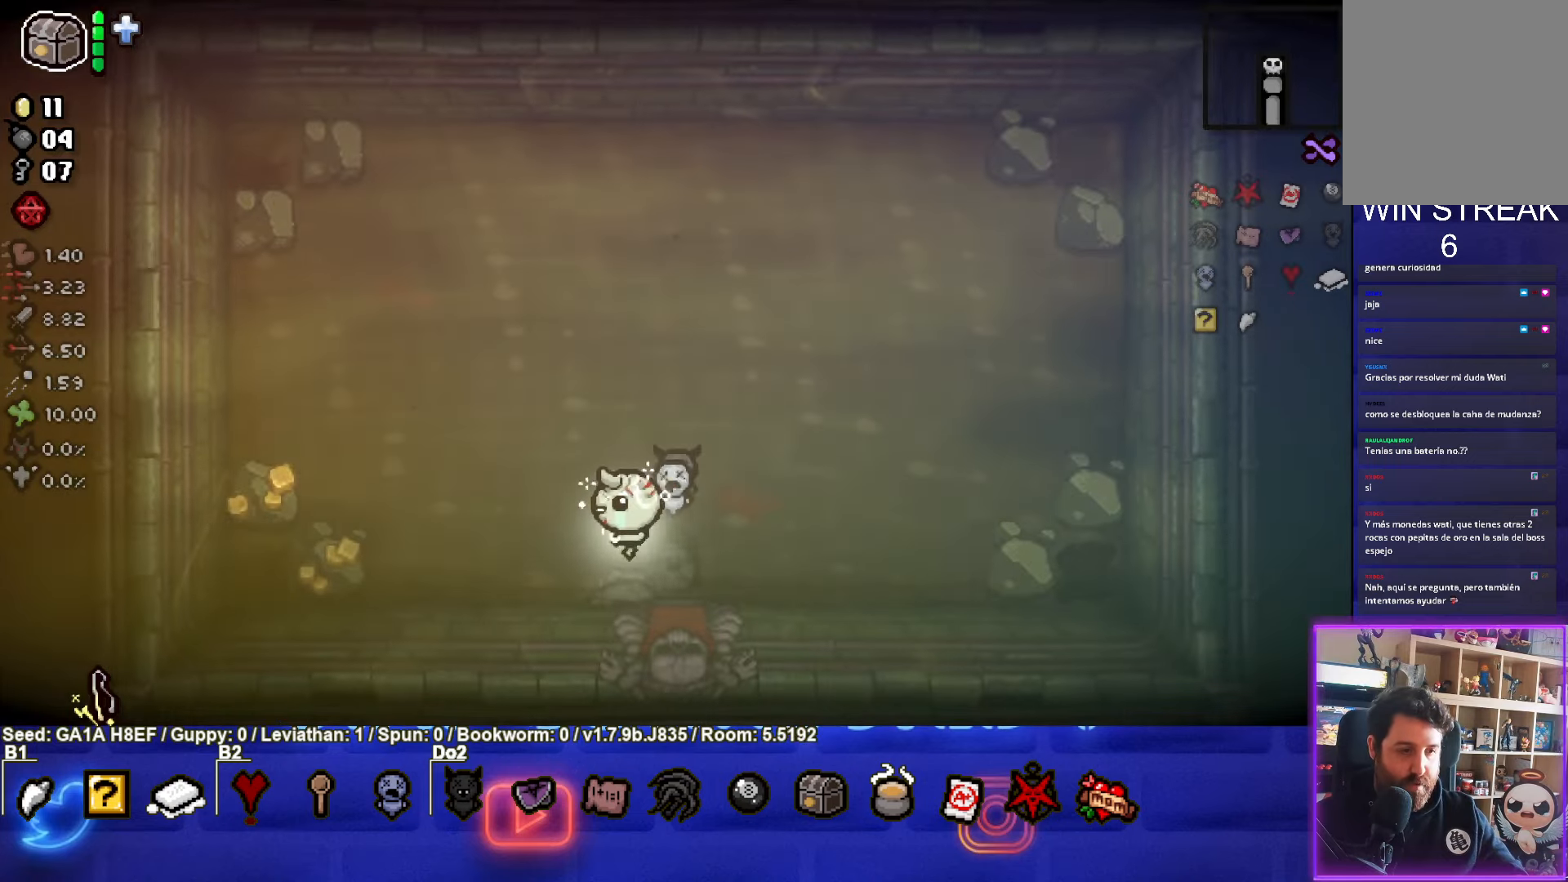
{"buttons": [], "left_stick": "left", "events": []}
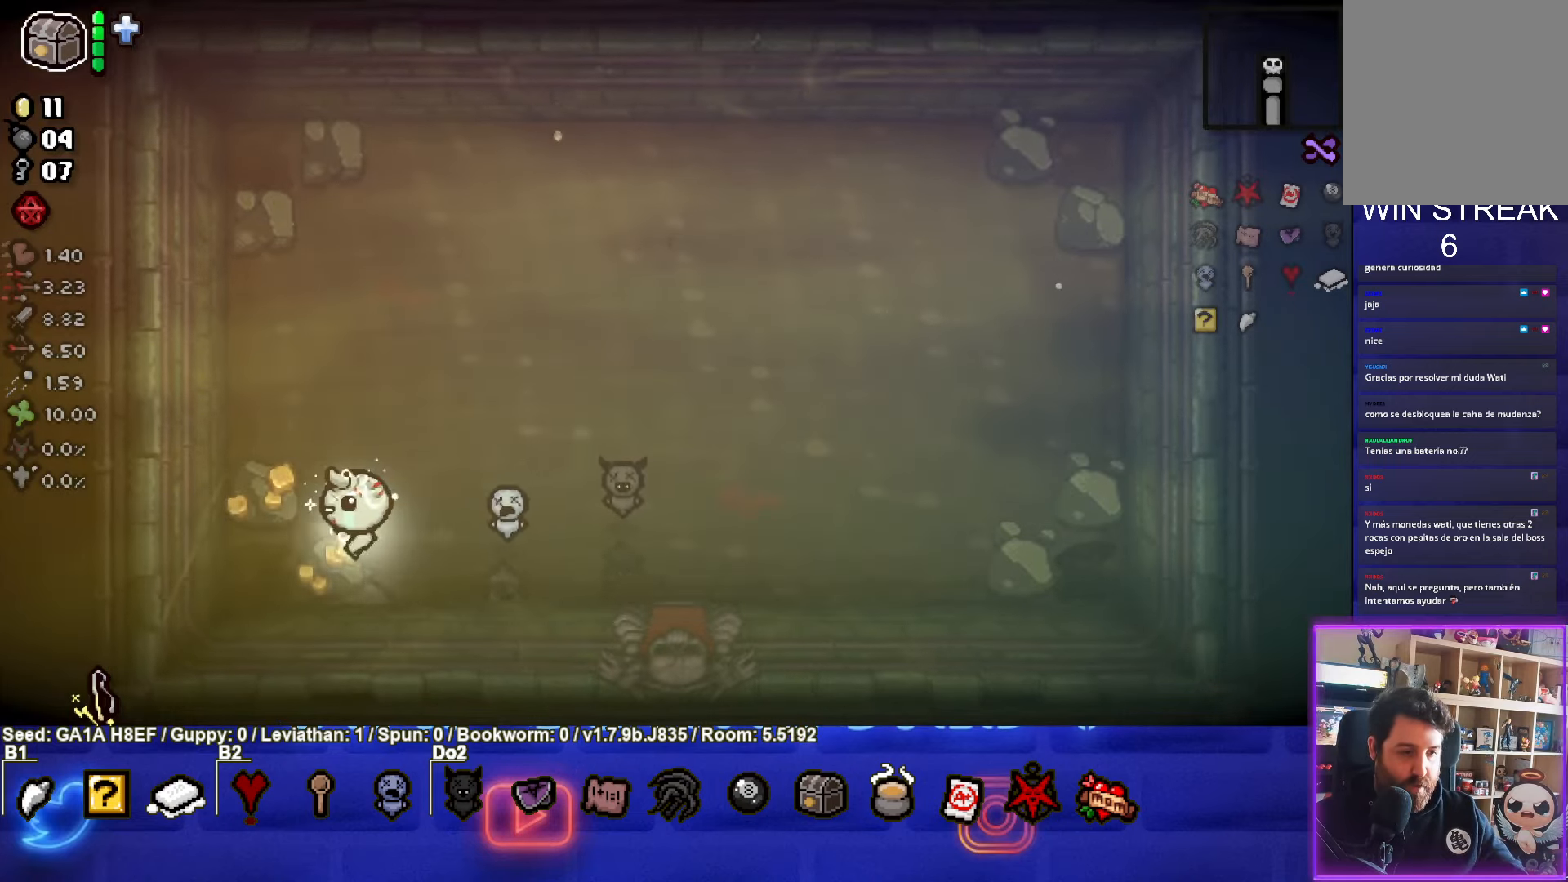
{"buttons": [], "left_stick": "right", "events": [[150, "left_stick", "up-right"], [300, "left_stick", "right"]]}
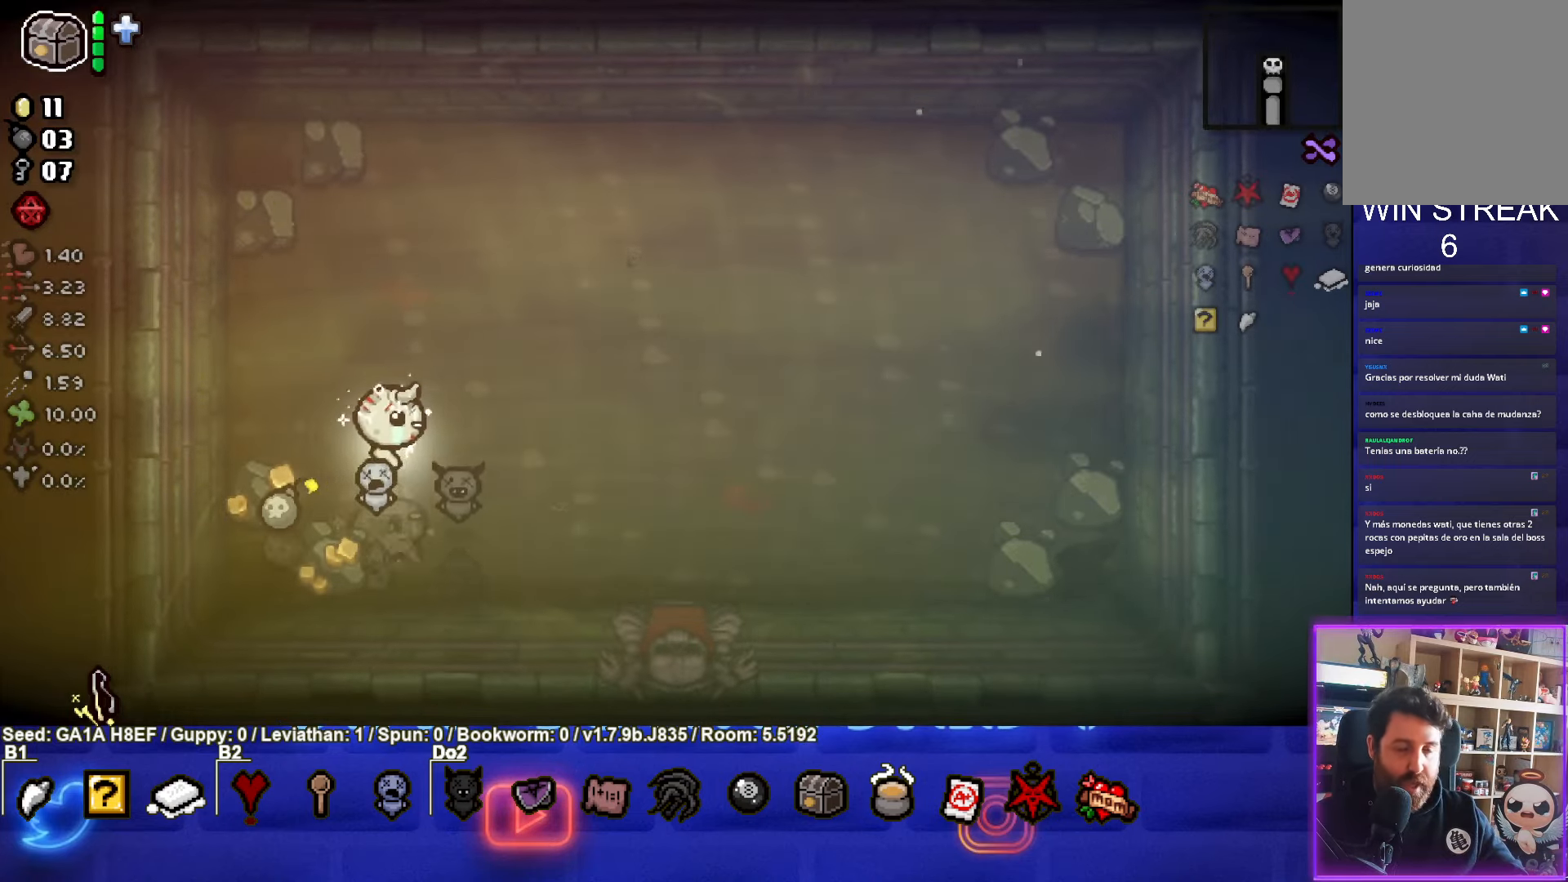
{"buttons": [], "left_stick": "right", "events": []}
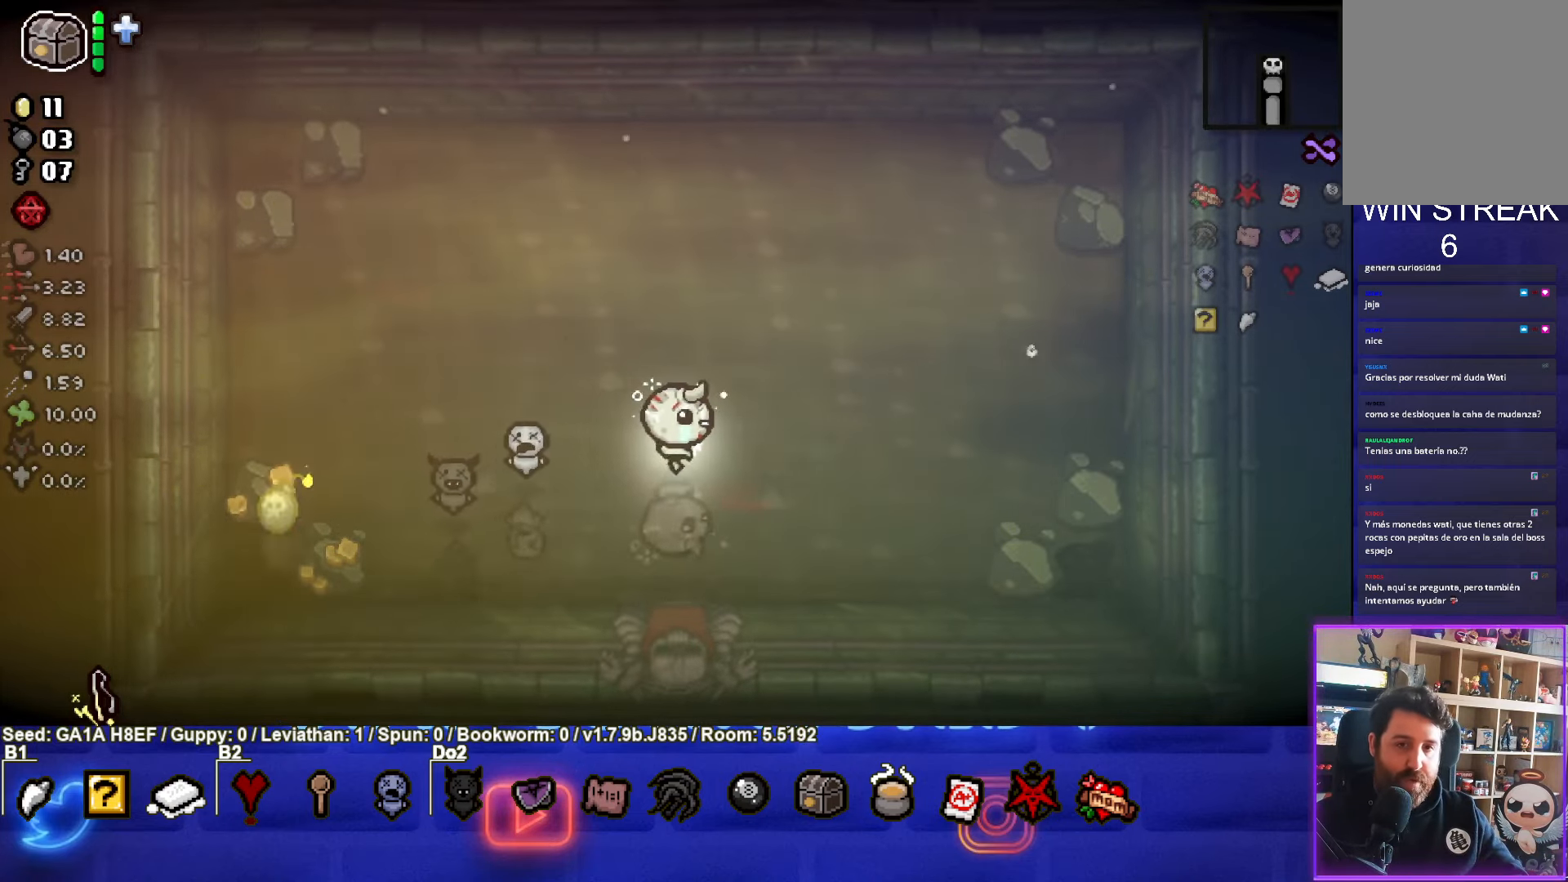
{"buttons": [], "left_stick": "center", "events": [[233, "left_stick", "center"]]}
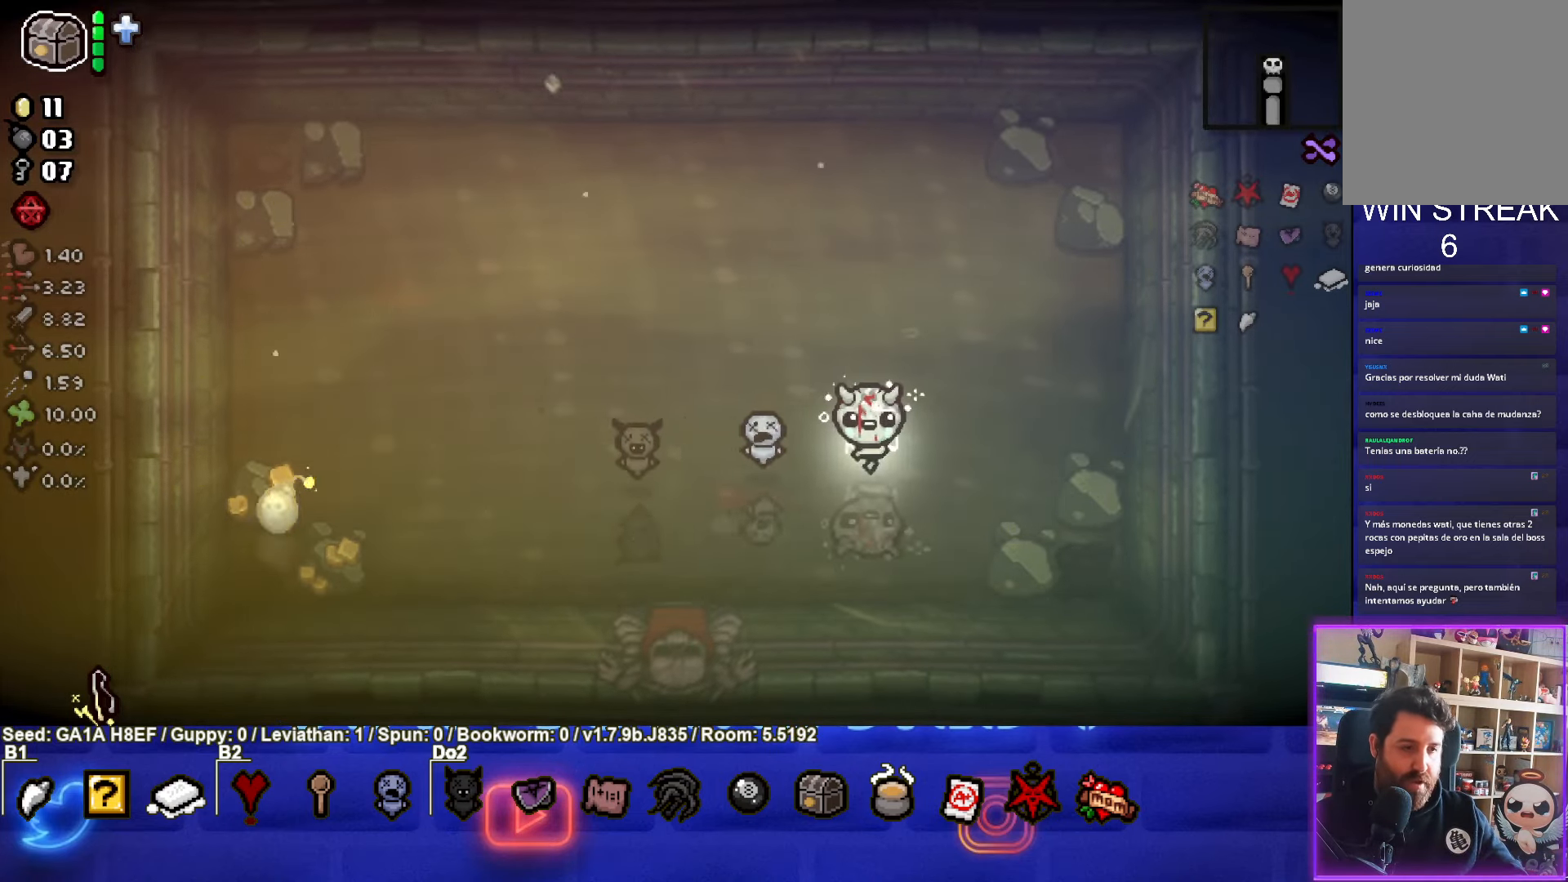
{"buttons": [], "left_stick": "left", "events": [[100, "left_stick", "down-left"], [150, "left_stick", "left"]]}
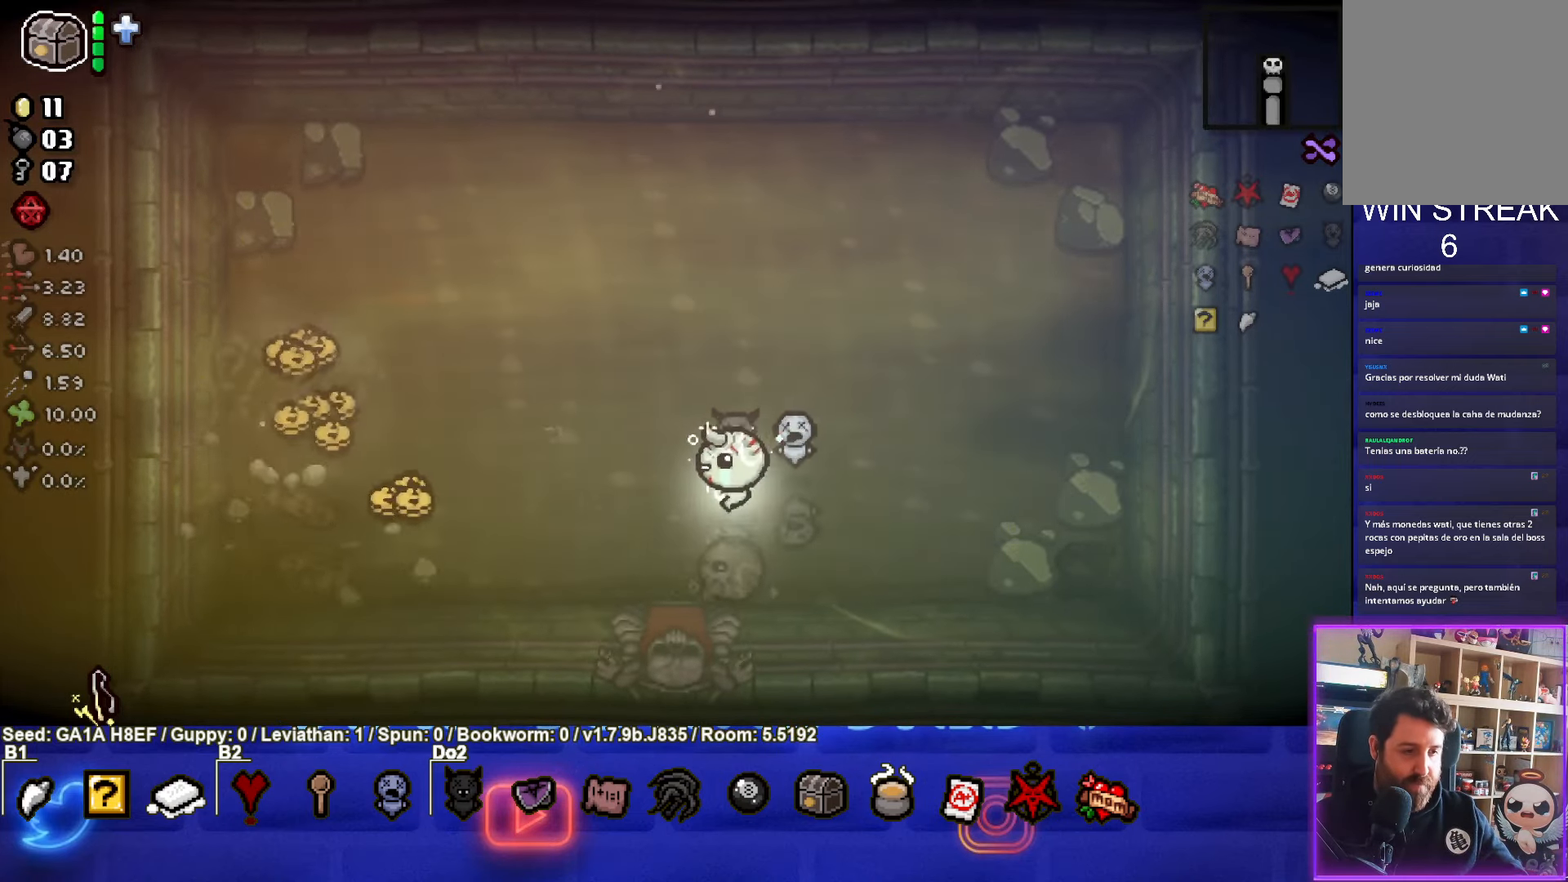
{"buttons": [], "left_stick": "up-left", "events": [[450, "left_stick", "up-left"]]}
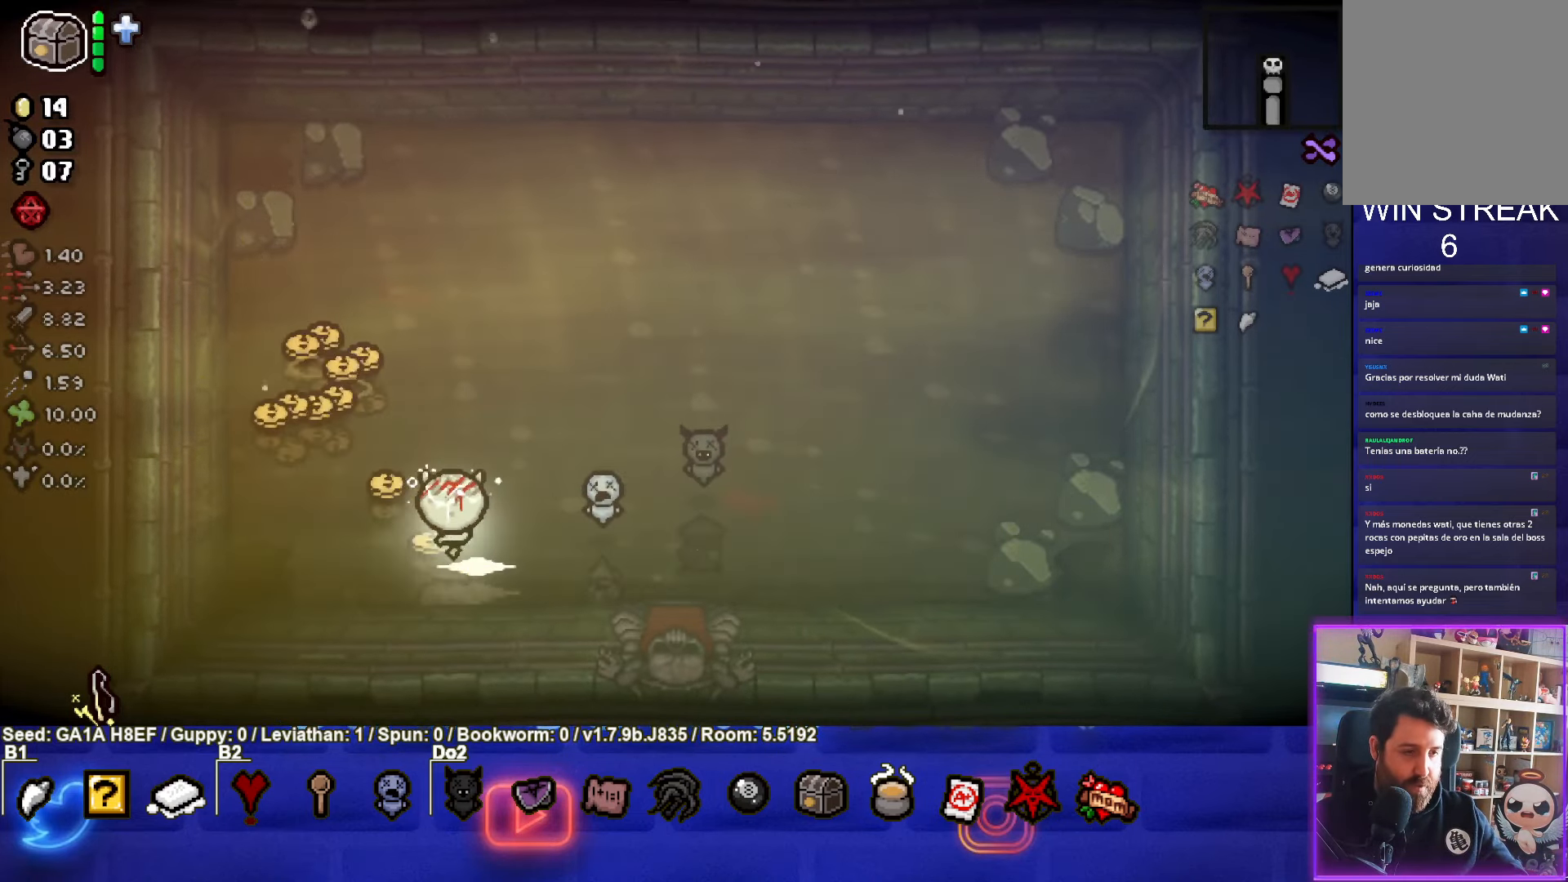
{"buttons": [], "left_stick": "up", "events": [[400, "left_stick", "up"]]}
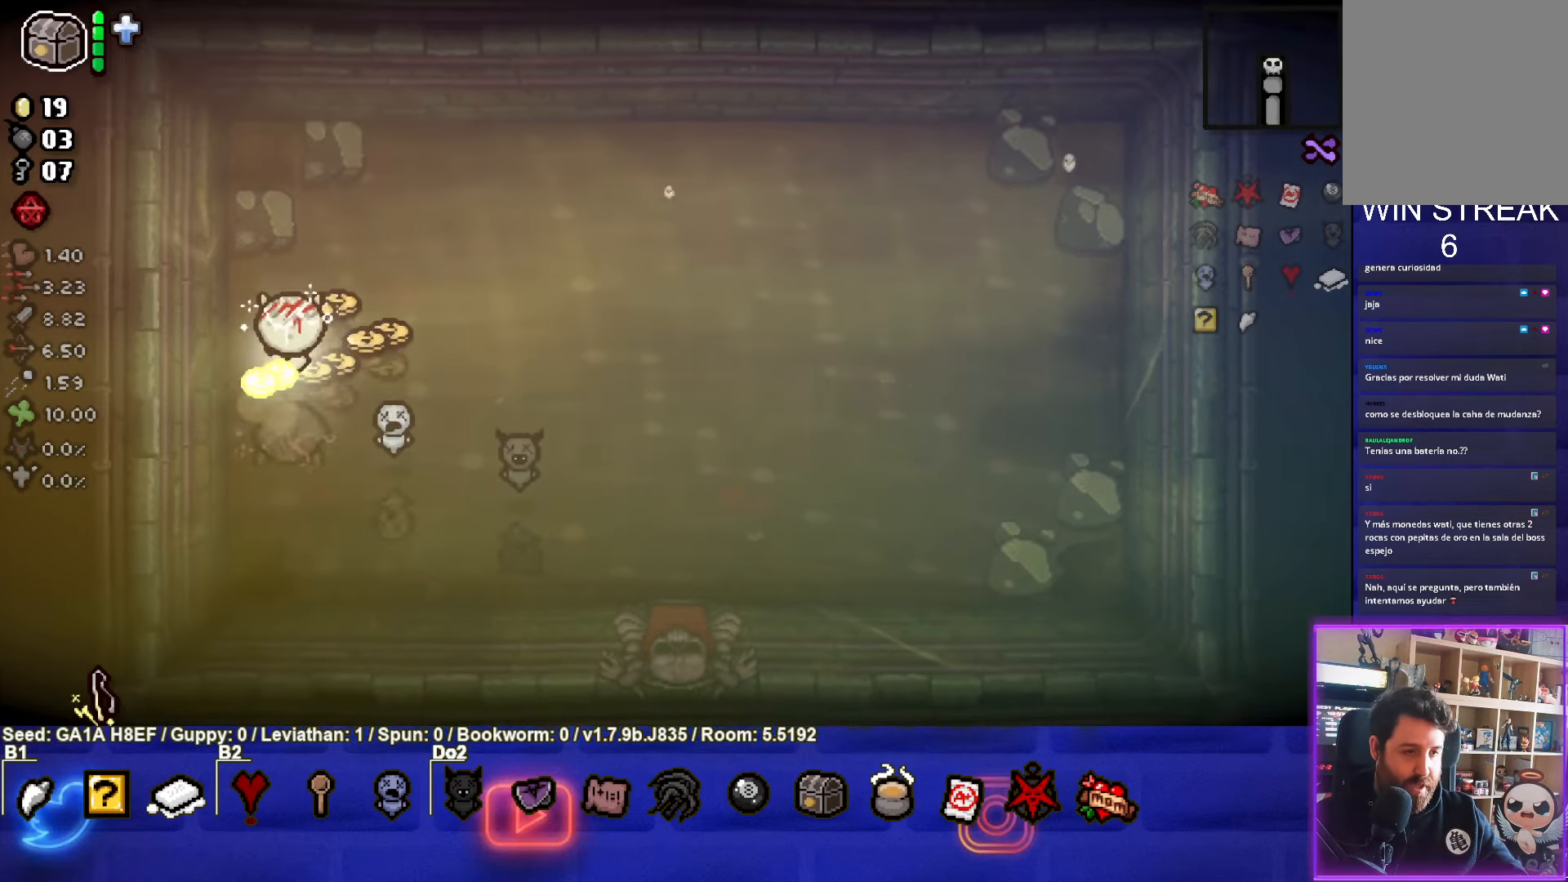
{"buttons": [], "left_stick": "down-right", "events": [[117, "left_stick", "right"], [233, "left_stick", "down-right"]]}
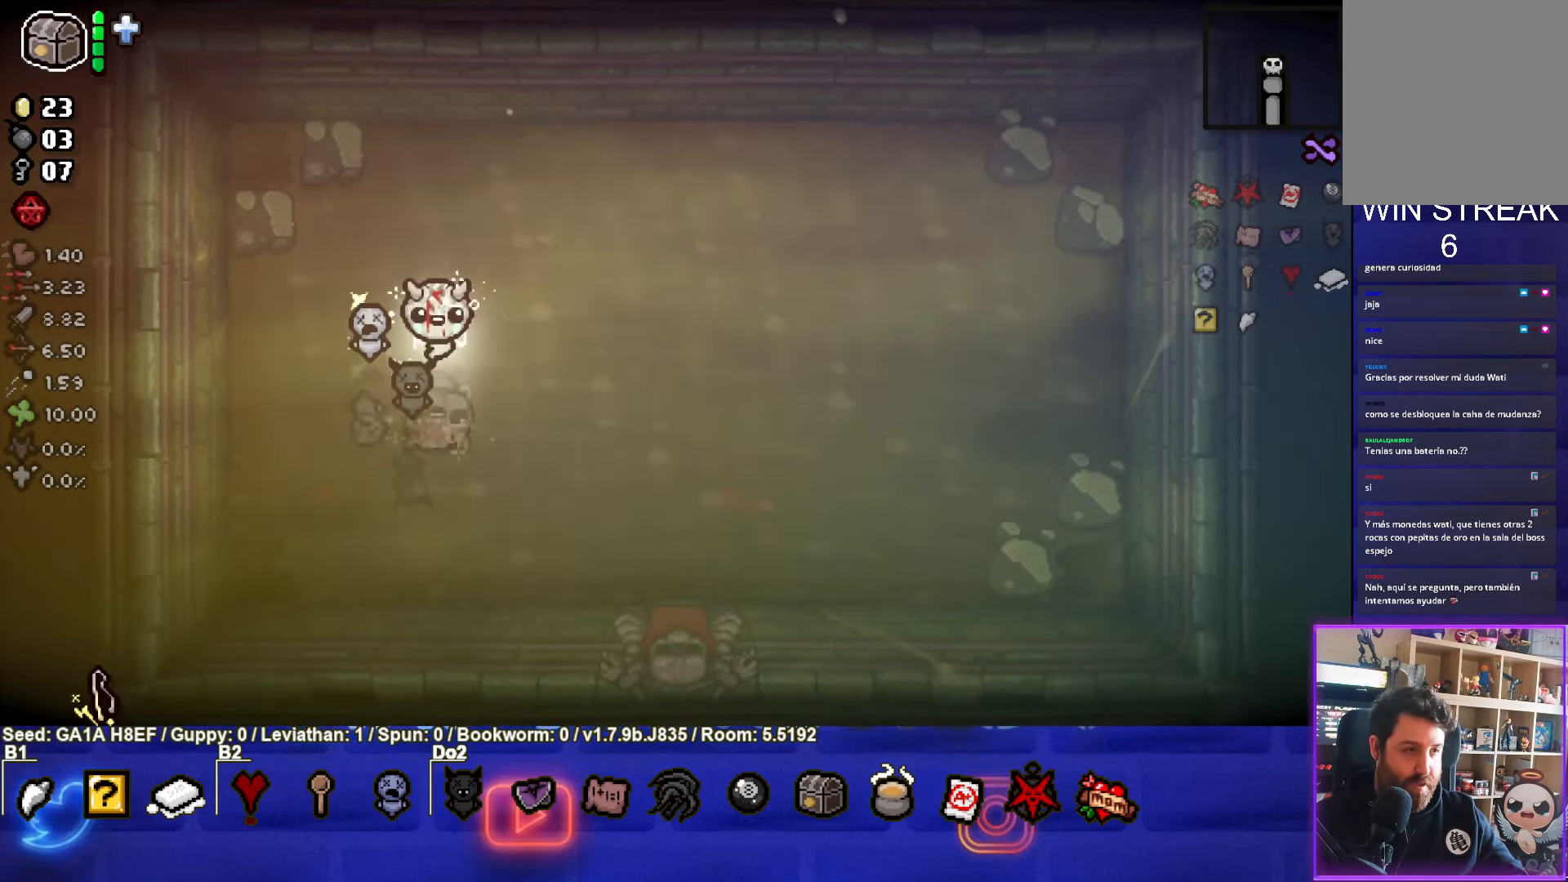
{"buttons": [], "left_stick": "down-right", "events": []}